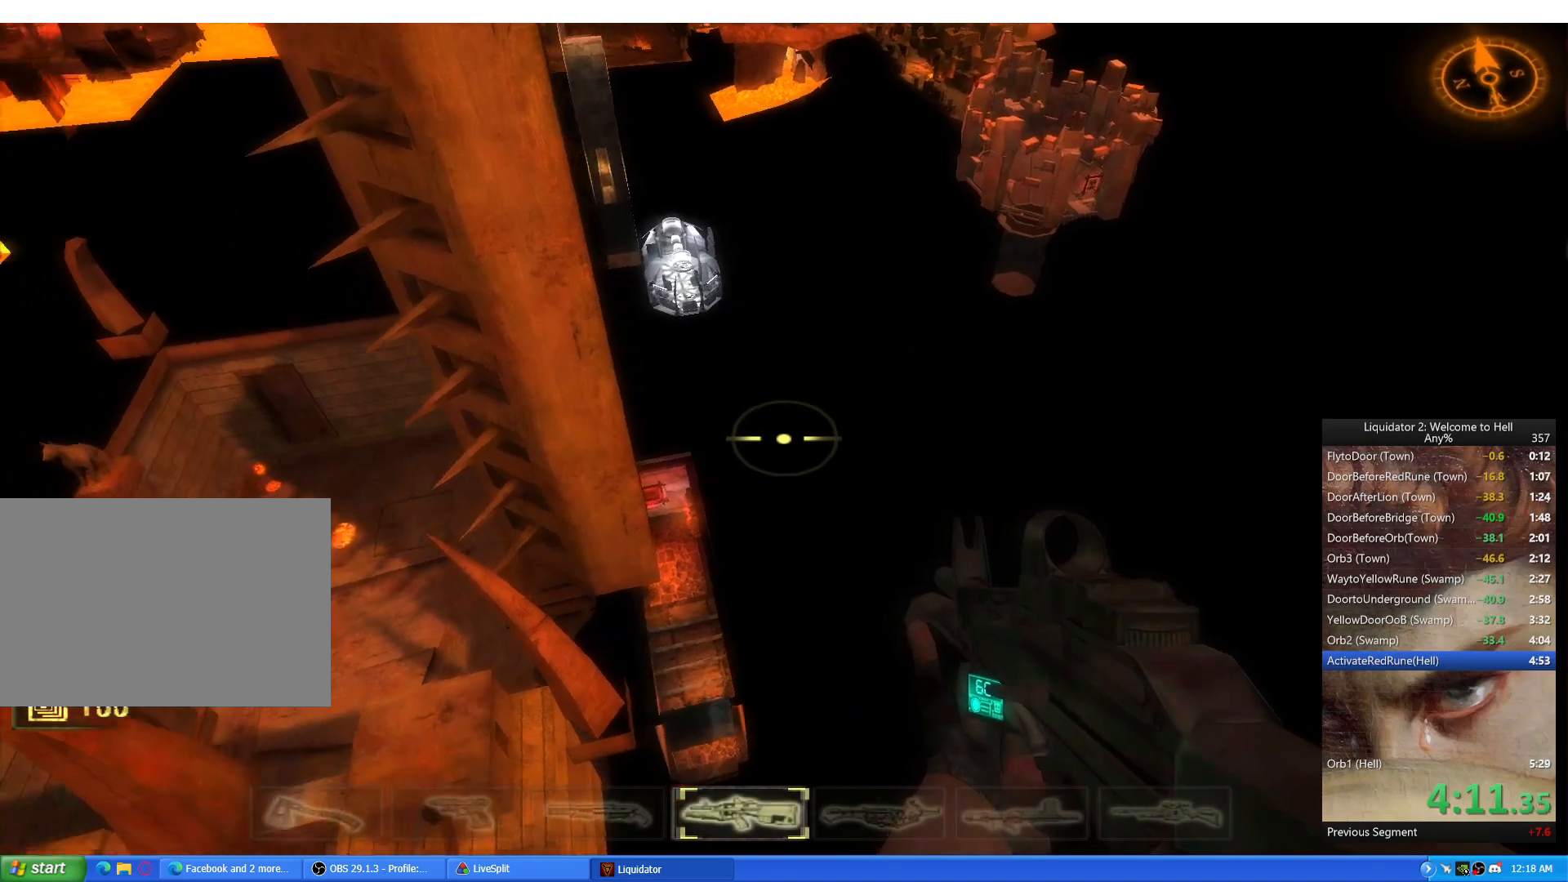
Gameplay with keyboard and mouse; each line is a JSON object with the keys and mouse buttons held at the frame after it. "events" lists presses ("down") and releases ("up") of "1", "2", "3", "4", "a", "alt", "c", "ctrl", "d", "e", "q", "r", "s", "shift", "space", "tab", "w", "x", "z", "mouse_left", "mouse_wheel", "mouse_right", "mouse_mb4" and "mouse_mb5" between this image and that frame as [ms after this image, input, new state], when the widget could be followed in between. "mouse_left", "mouse_wheel", "mouse_right", "mouse_mb4", "mouse_mb5" = the "left", "wheel", "right", "mb4", "mb5" buttons of the "mouse" list. No other keys are recorded. "wheel" means that the mouse wheel is clicked or scrolled. Mouse movement is not recorded.
{"keys": [], "mouse": [], "events": [[200, "a", "up"], [400, "d", "down"], [451, "d", "up"]]}
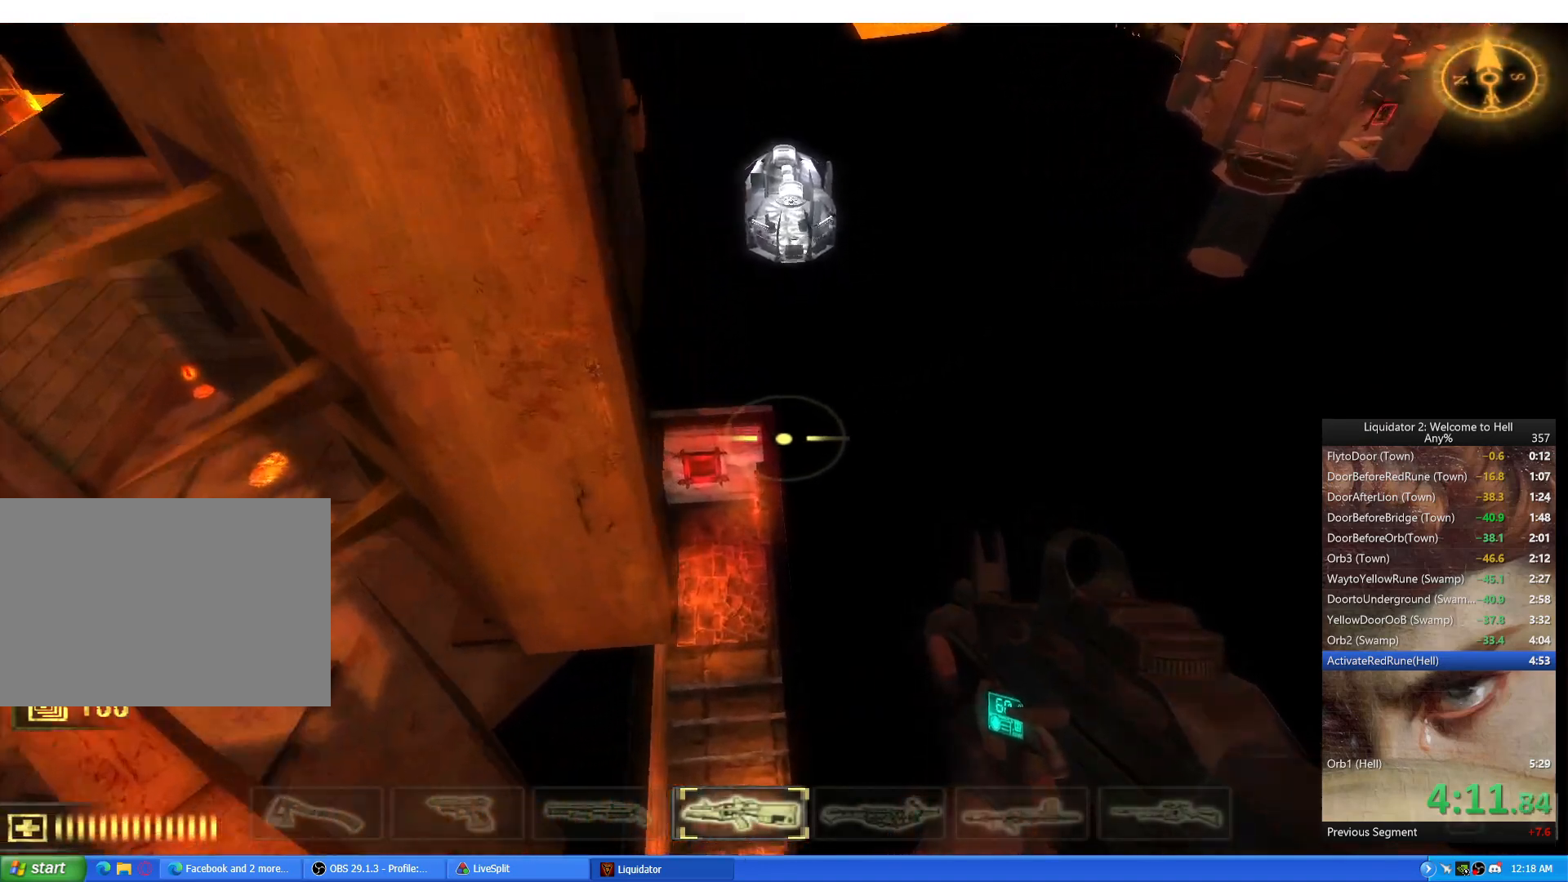
{"keys": [], "mouse": [], "events": [[133, "s", "down"], [200, "s", "up"], [317, "c", "down"], [367, "c", "up"]]}
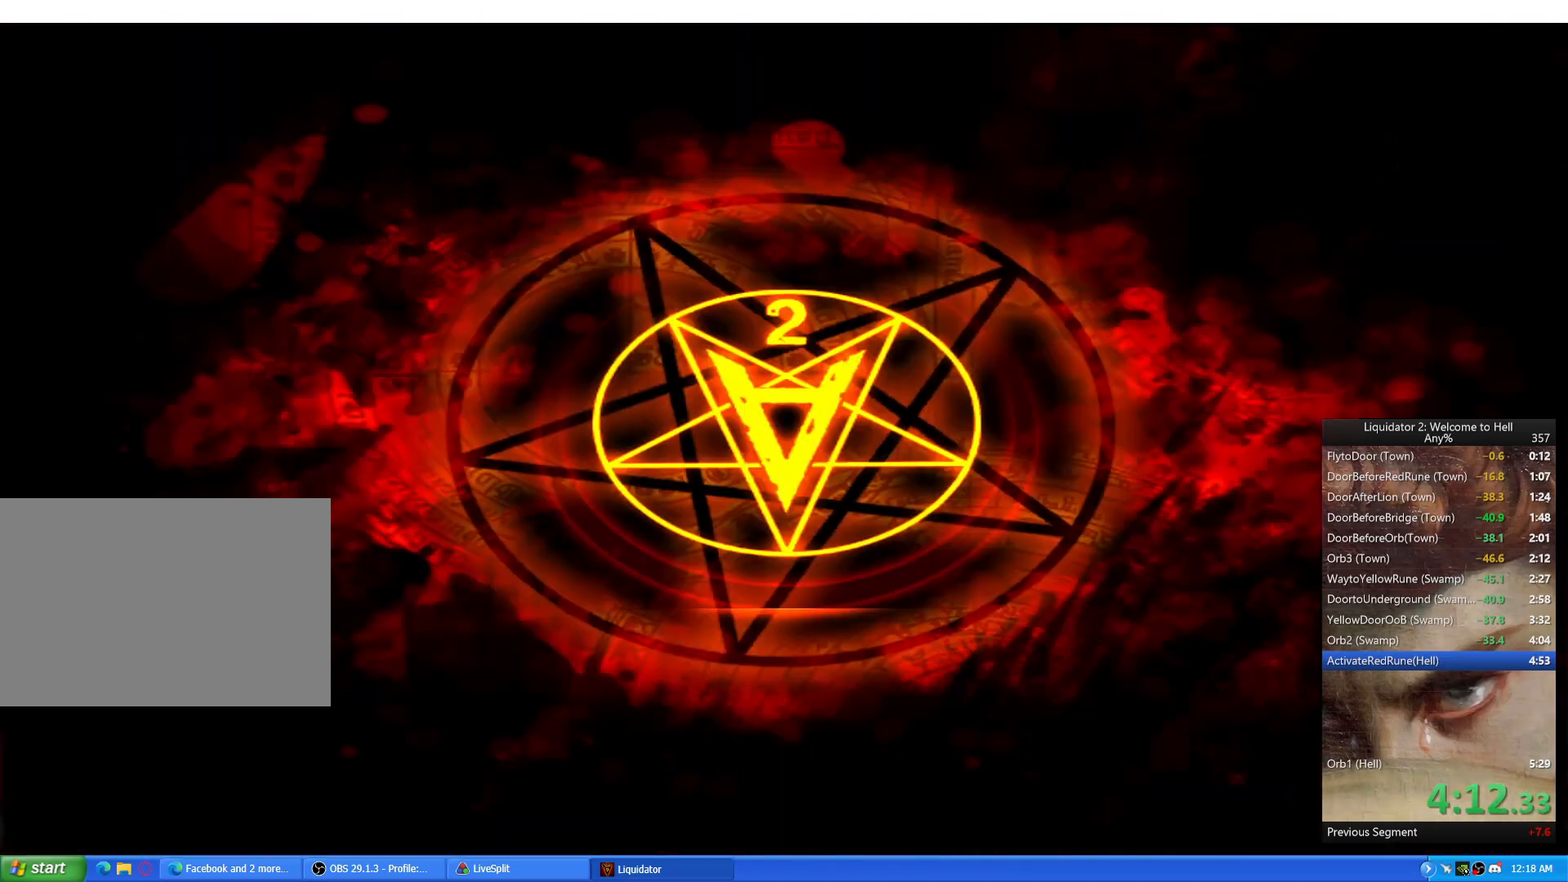
{"keys": ["ctrl"], "mouse": [], "events": [[300, "ctrl", "down"], [367, "ctrl", "up"], [434, "ctrl", "down"]]}
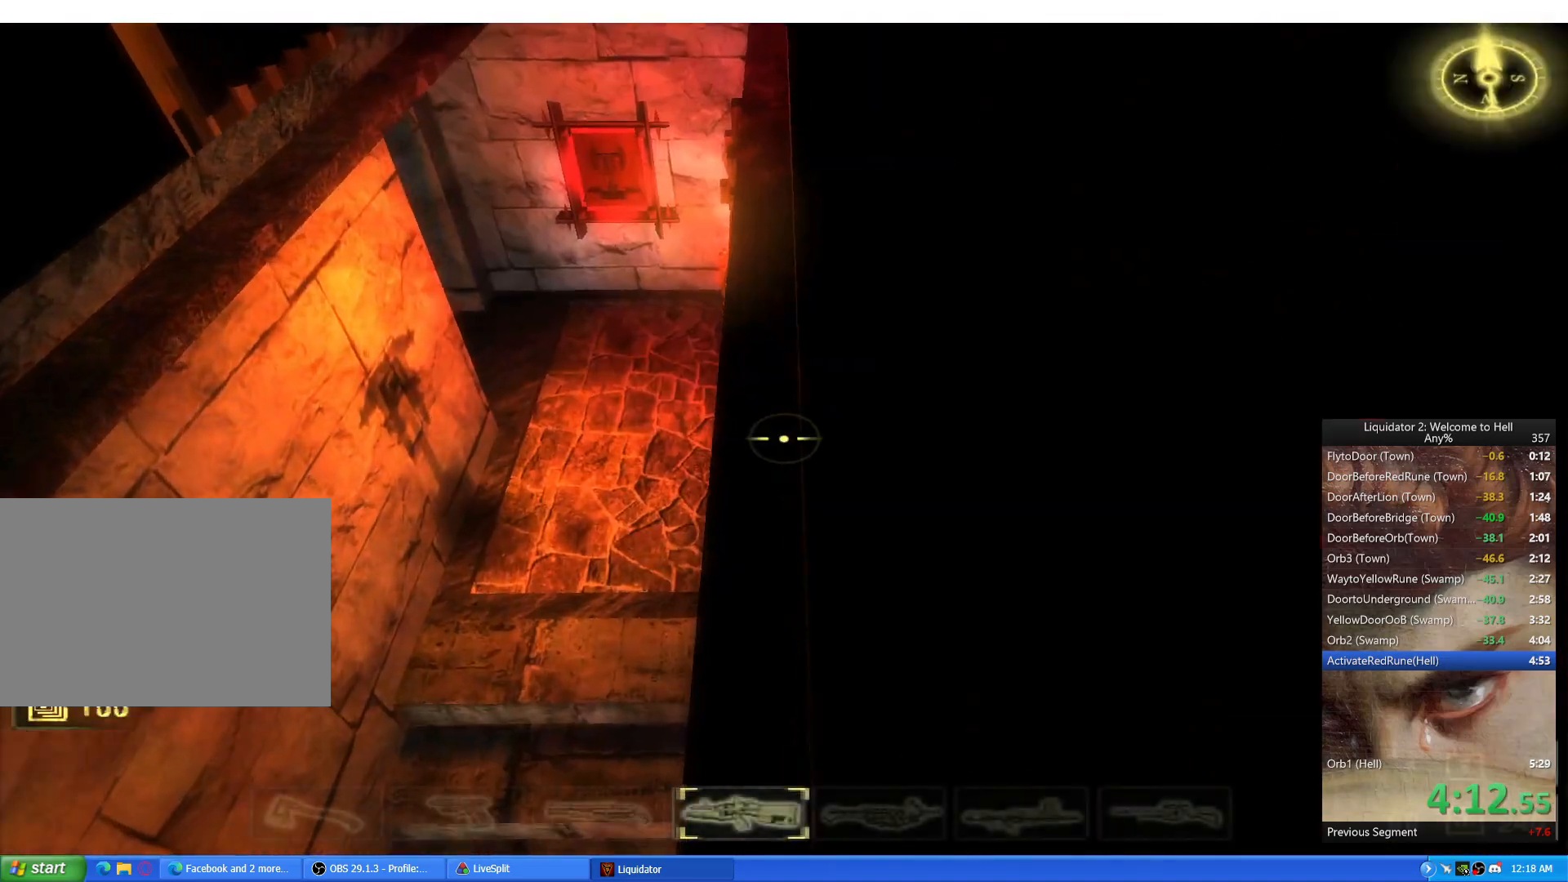
{"keys": ["w"], "mouse": [], "events": [[150, "w", "down"], [200, "ctrl", "up"]]}
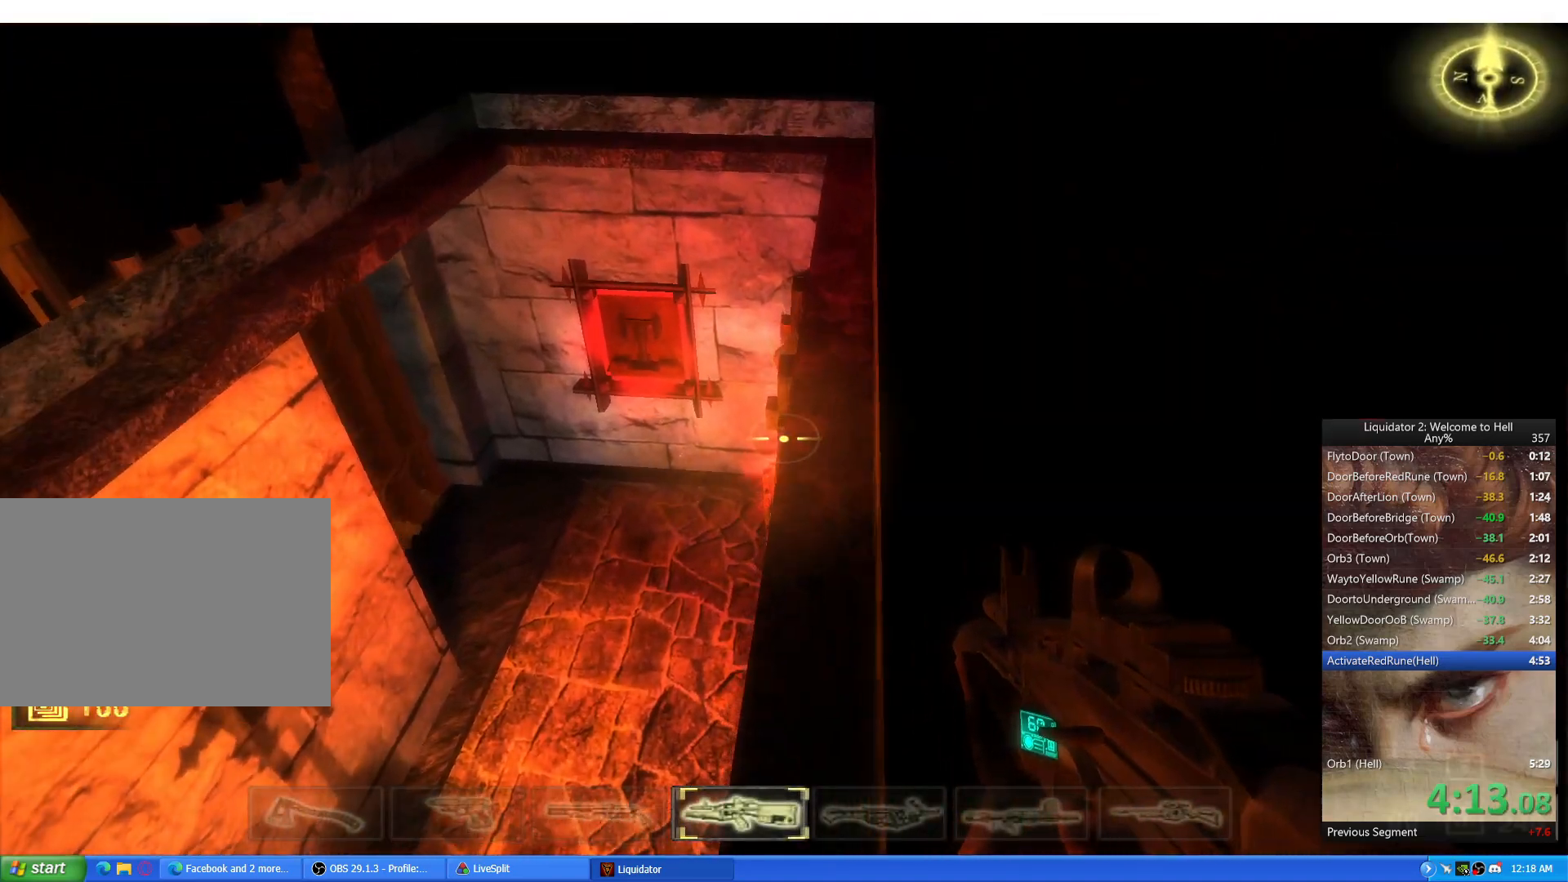
{"keys": ["ctrl", "e"], "mouse": [], "events": [[250, "ctrl", "down"], [400, "w", "up"], [484, "e", "down"]]}
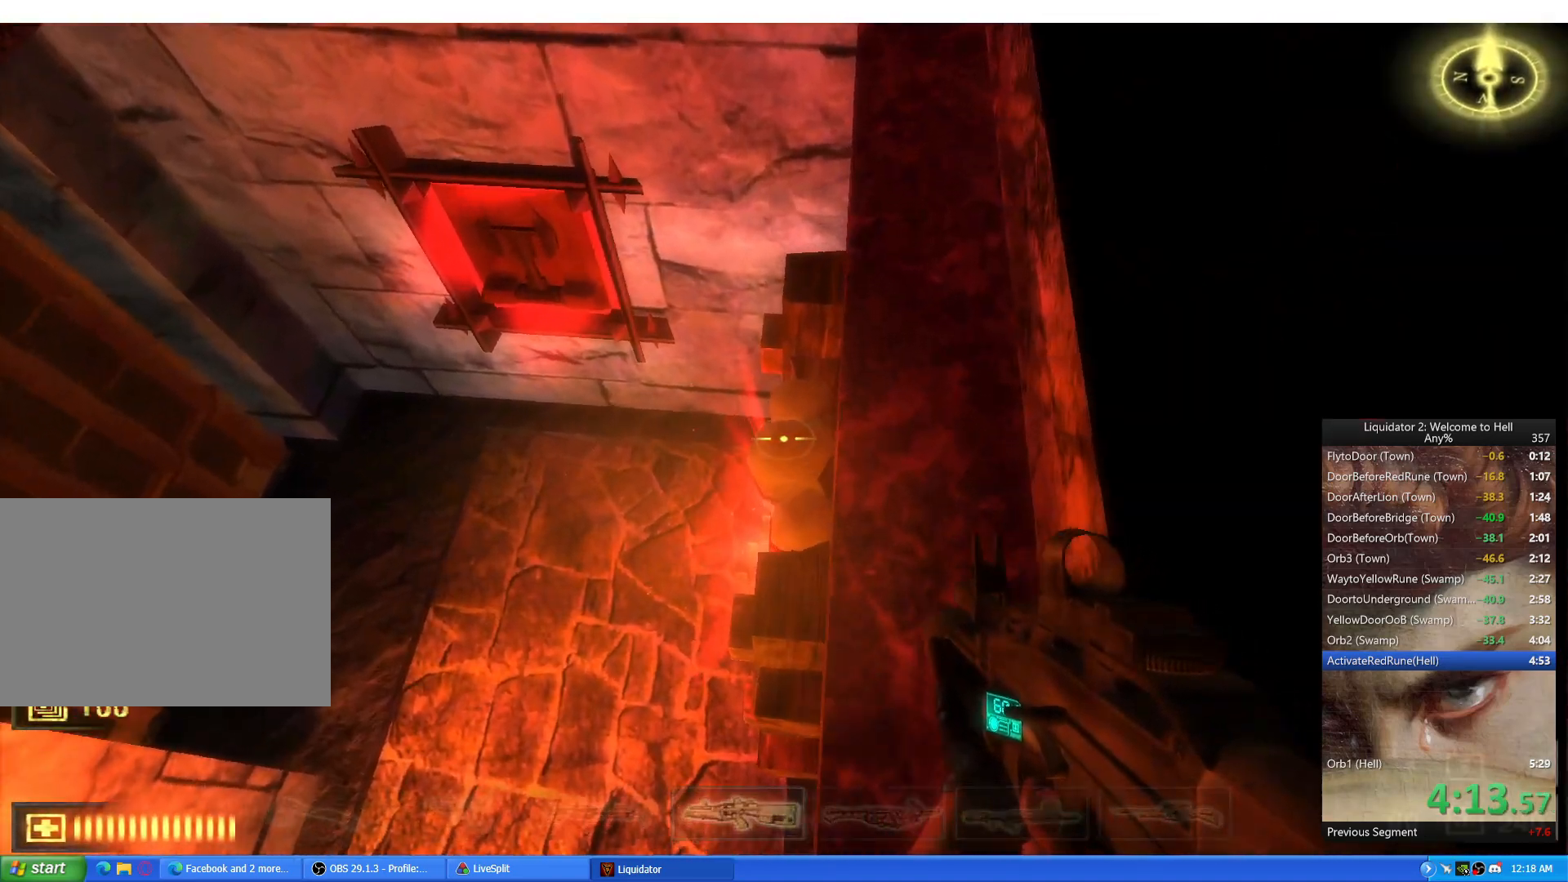
{"keys": ["ctrl"], "mouse": [], "events": [[50, "e", "up"], [116, "e", "down"], [200, "e", "up"], [400, "c", "down"], [500, "c", "up"]]}
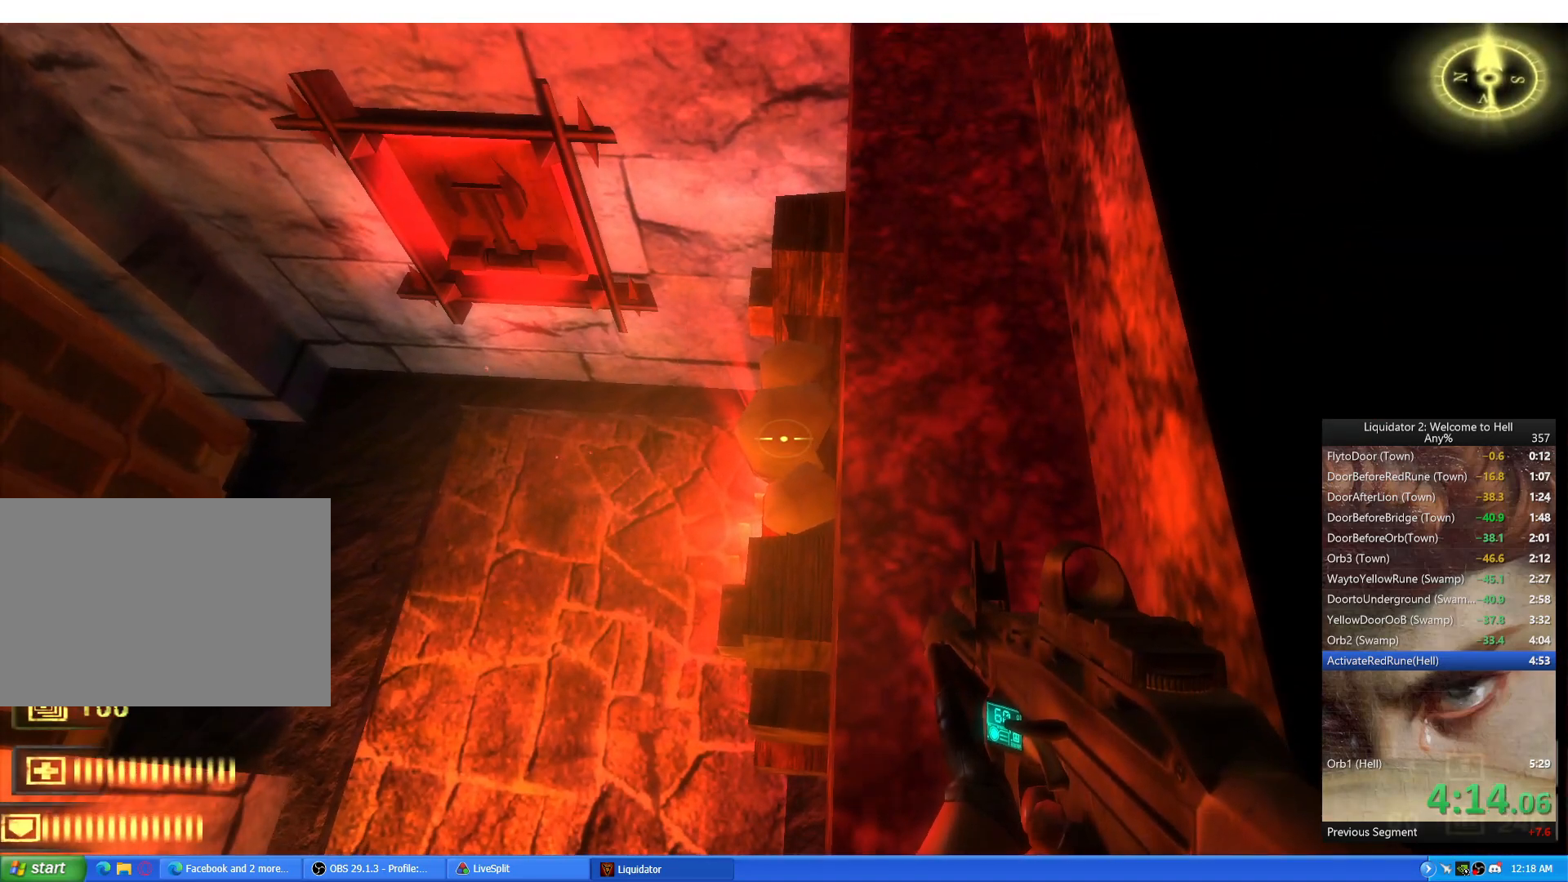
{"keys": ["ctrl"], "mouse": [], "events": [[250, "w", "down"], [417, "w", "up"]]}
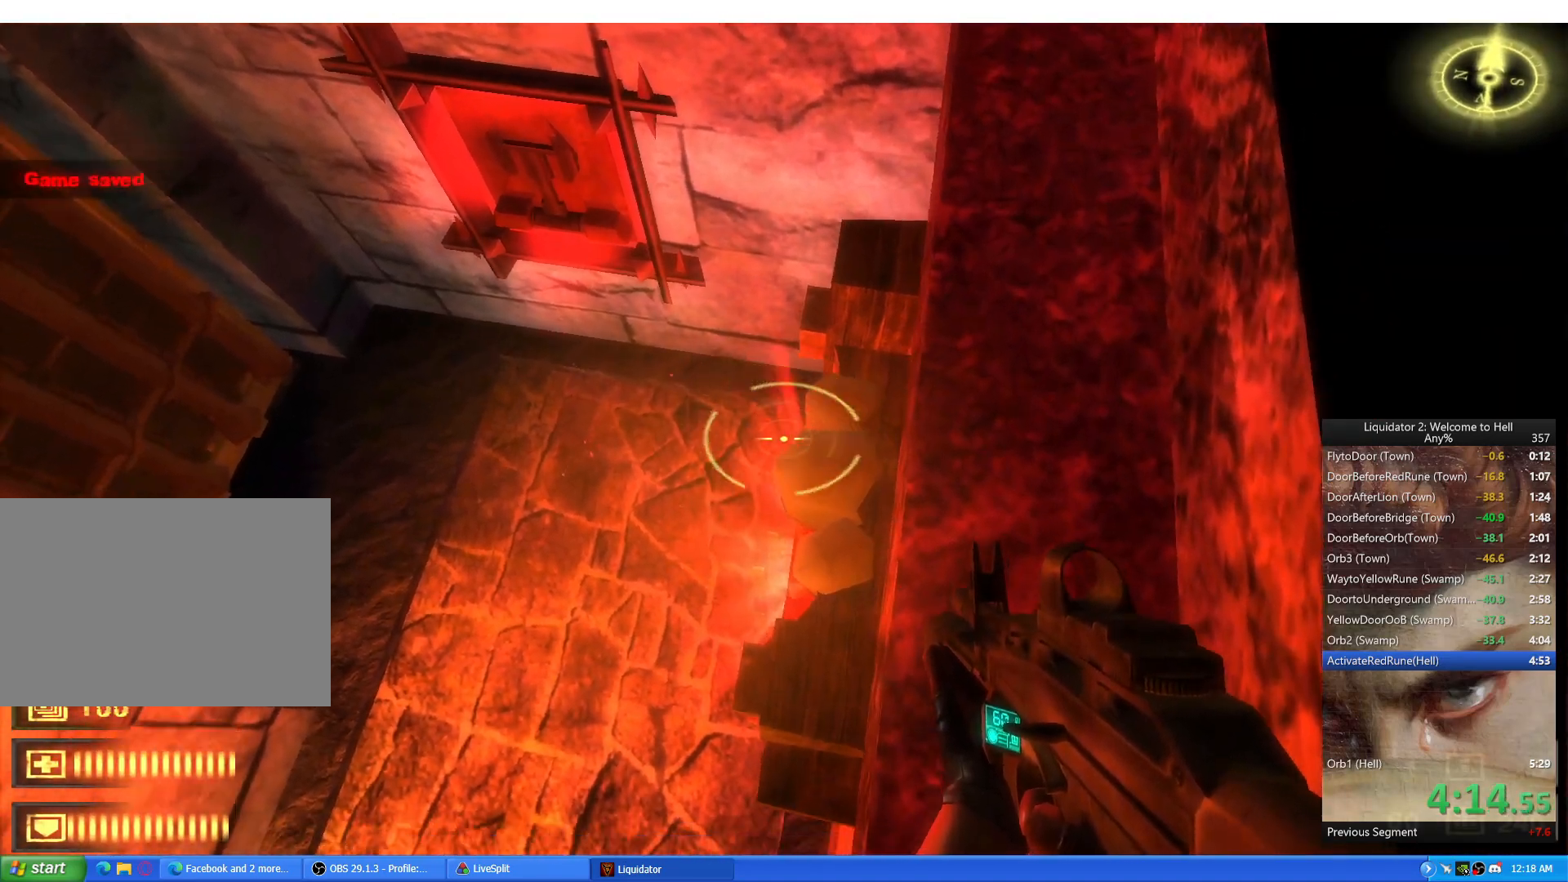
{"keys": ["ctrl"], "mouse": [], "events": [[50, "e", "down"], [116, "e", "up"], [250, "ctrl", "up"], [283, "ctrl", "down"], [383, "e", "down"], [450, "e", "up"]]}
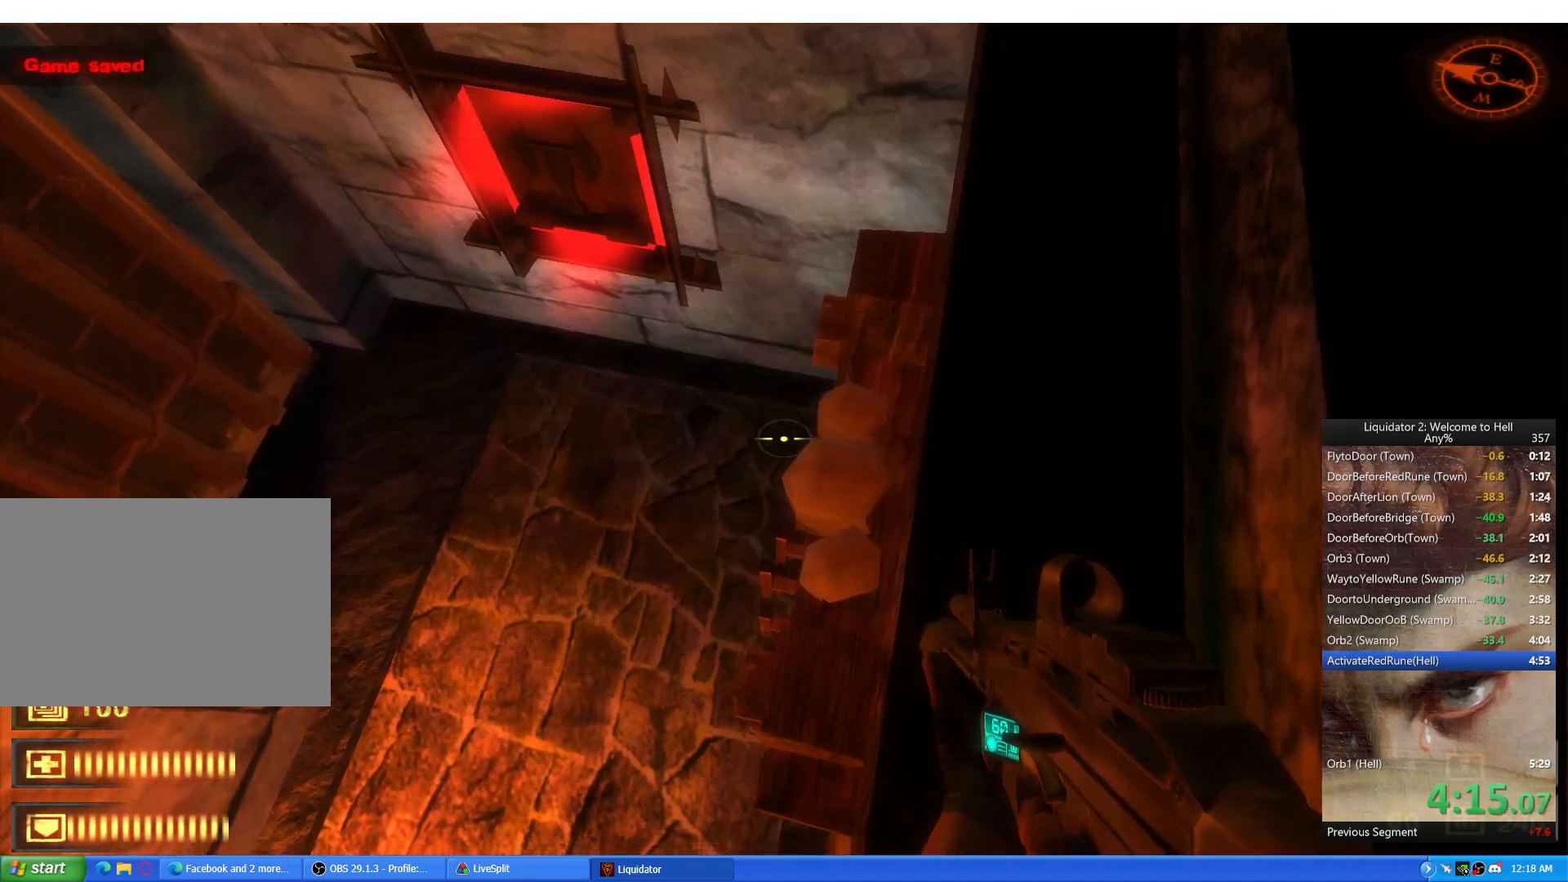
{"keys": ["w"], "mouse": [], "events": [[117, "ctrl", "up"], [284, "w", "down"]]}
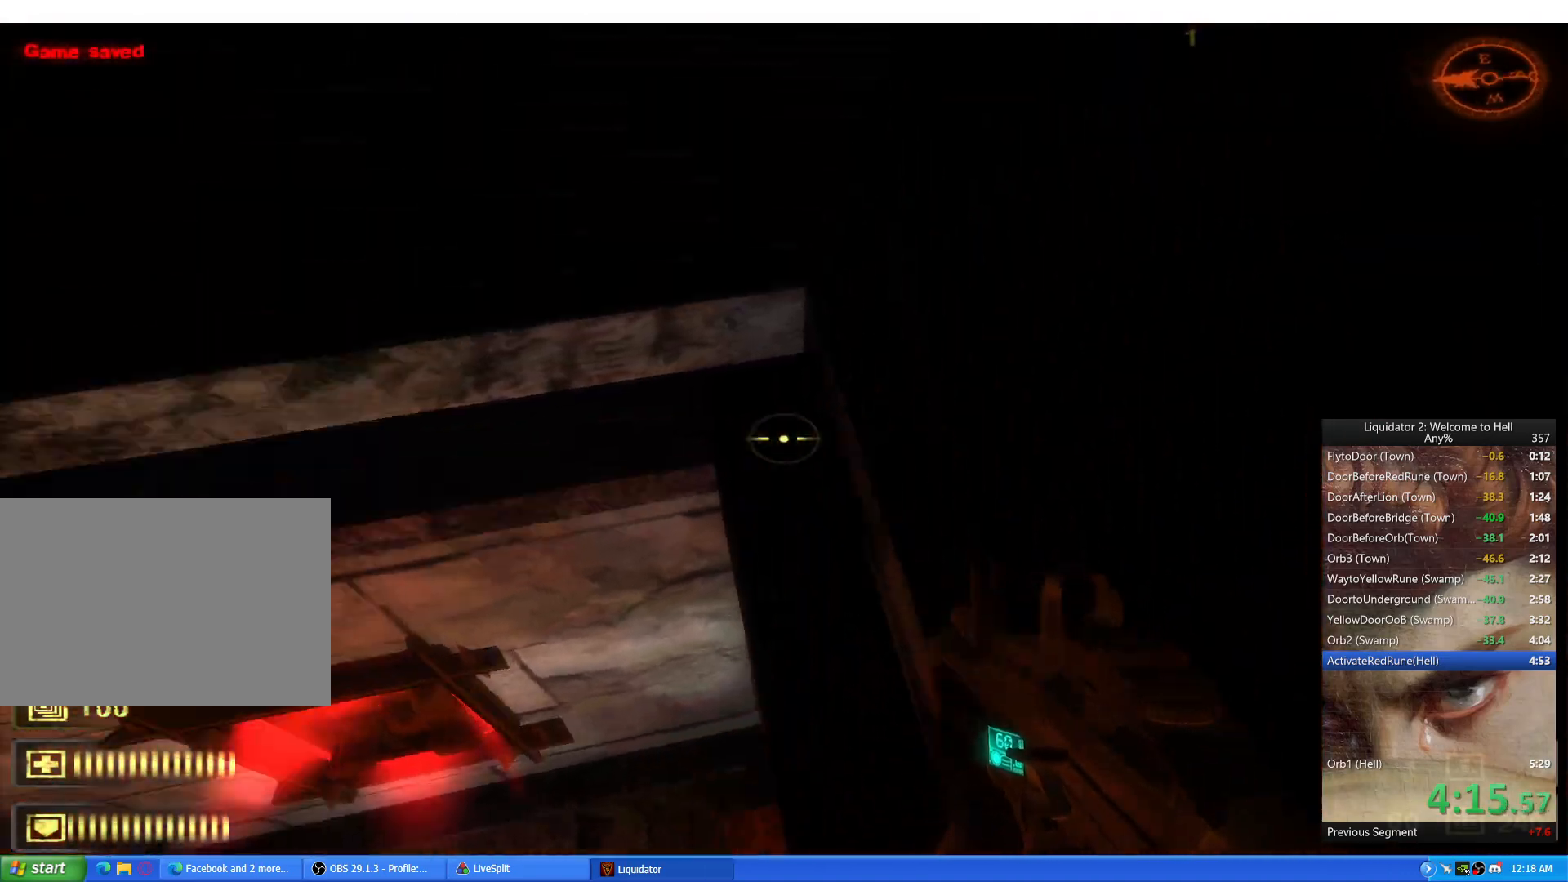
{"keys": ["ctrl", "d"], "mouse": [], "events": [[16, "space", "down"], [33, "a", "down"], [33, "ctrl", "down"], [66, "w", "up"], [83, "space", "up"], [400, "a", "up"], [400, "d", "down"]]}
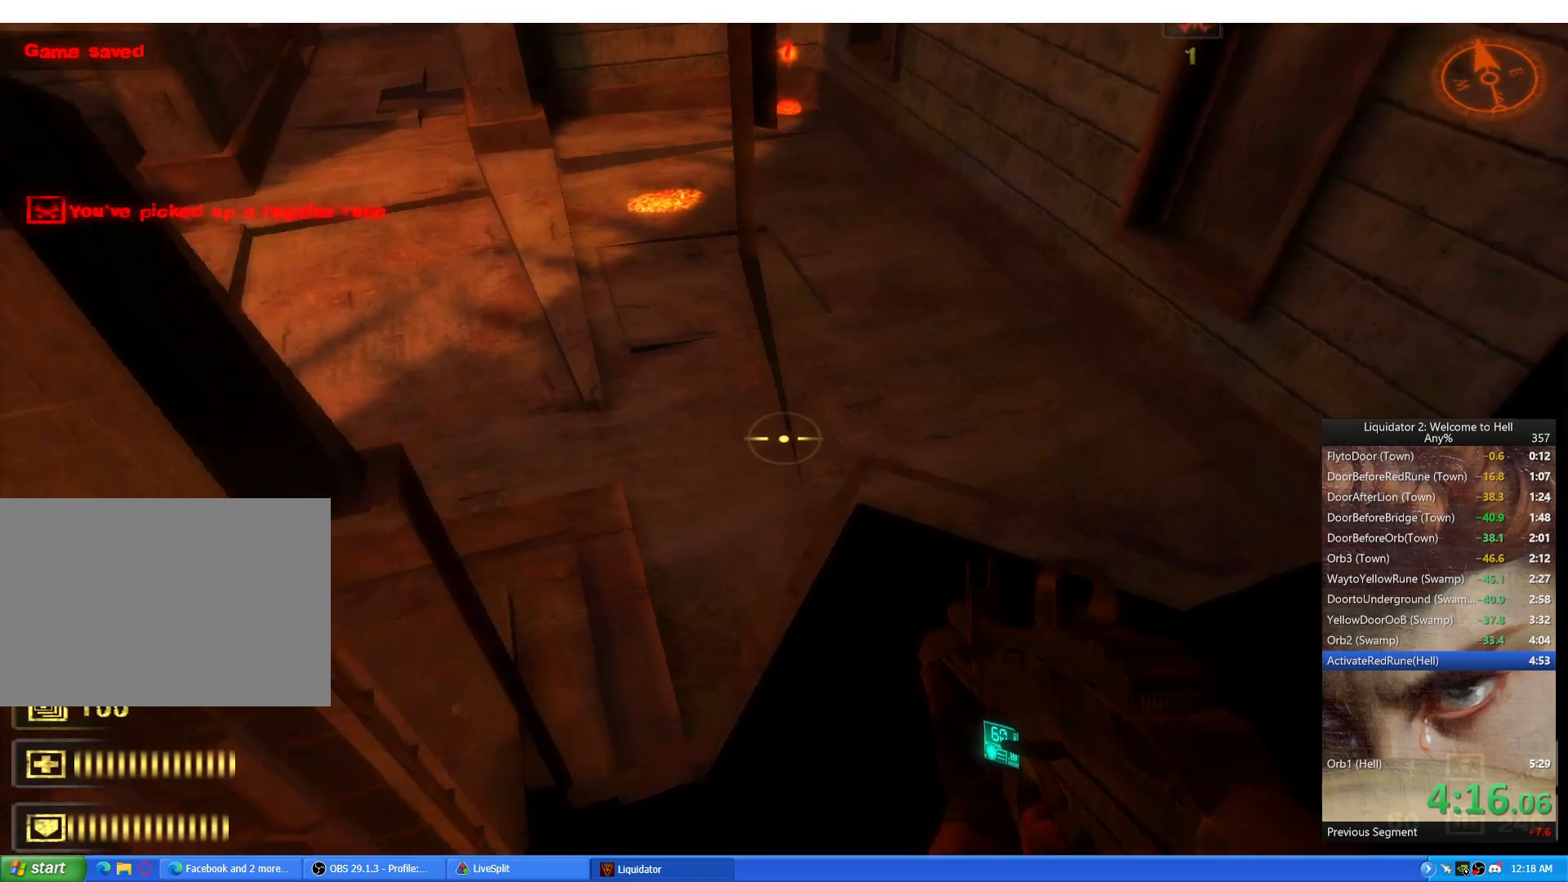
{"keys": ["a", "ctrl", "w"], "mouse": [], "events": [[17, "a", "down"], [33, "d", "up"], [501, "w", "down"]]}
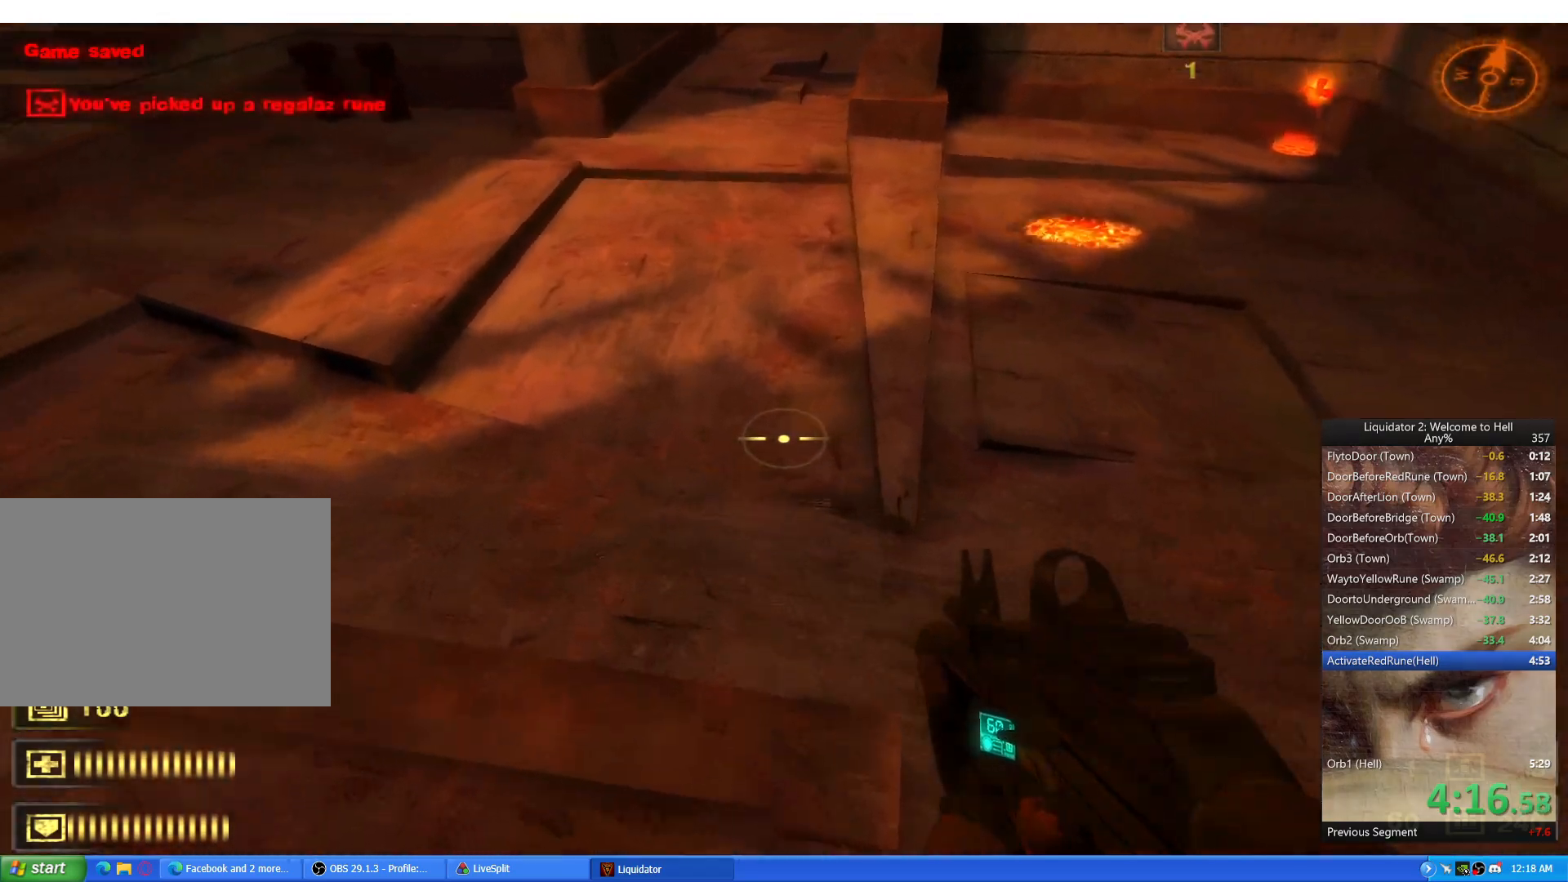
{"keys": ["space", "w"], "mouse": [], "events": [[16, "a", "up"], [33, "ctrl", "up"], [483, "space", "down"]]}
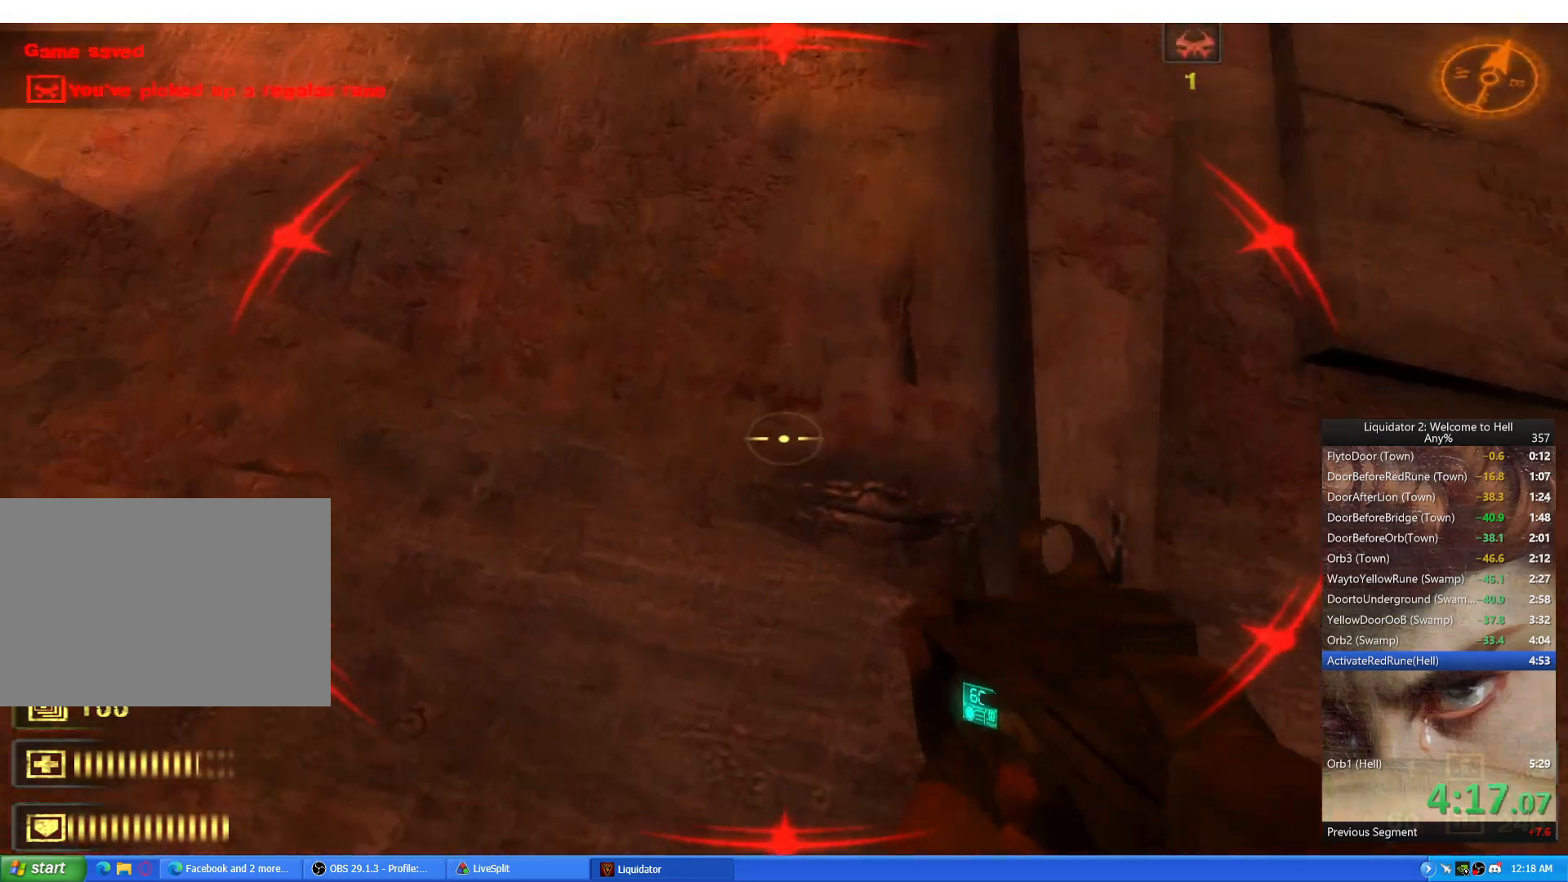
{"keys": ["w"], "mouse": [], "events": [[67, "space", "up"], [150, "mouse_right", "down"], [250, "mouse_right", "up"], [300, "mouse_right", "down"], [334, "mouse_right", "up"], [334, "tab", "down"], [350, "tab", "up"], [367, "tab", "down"], [434, "tab", "up"]]}
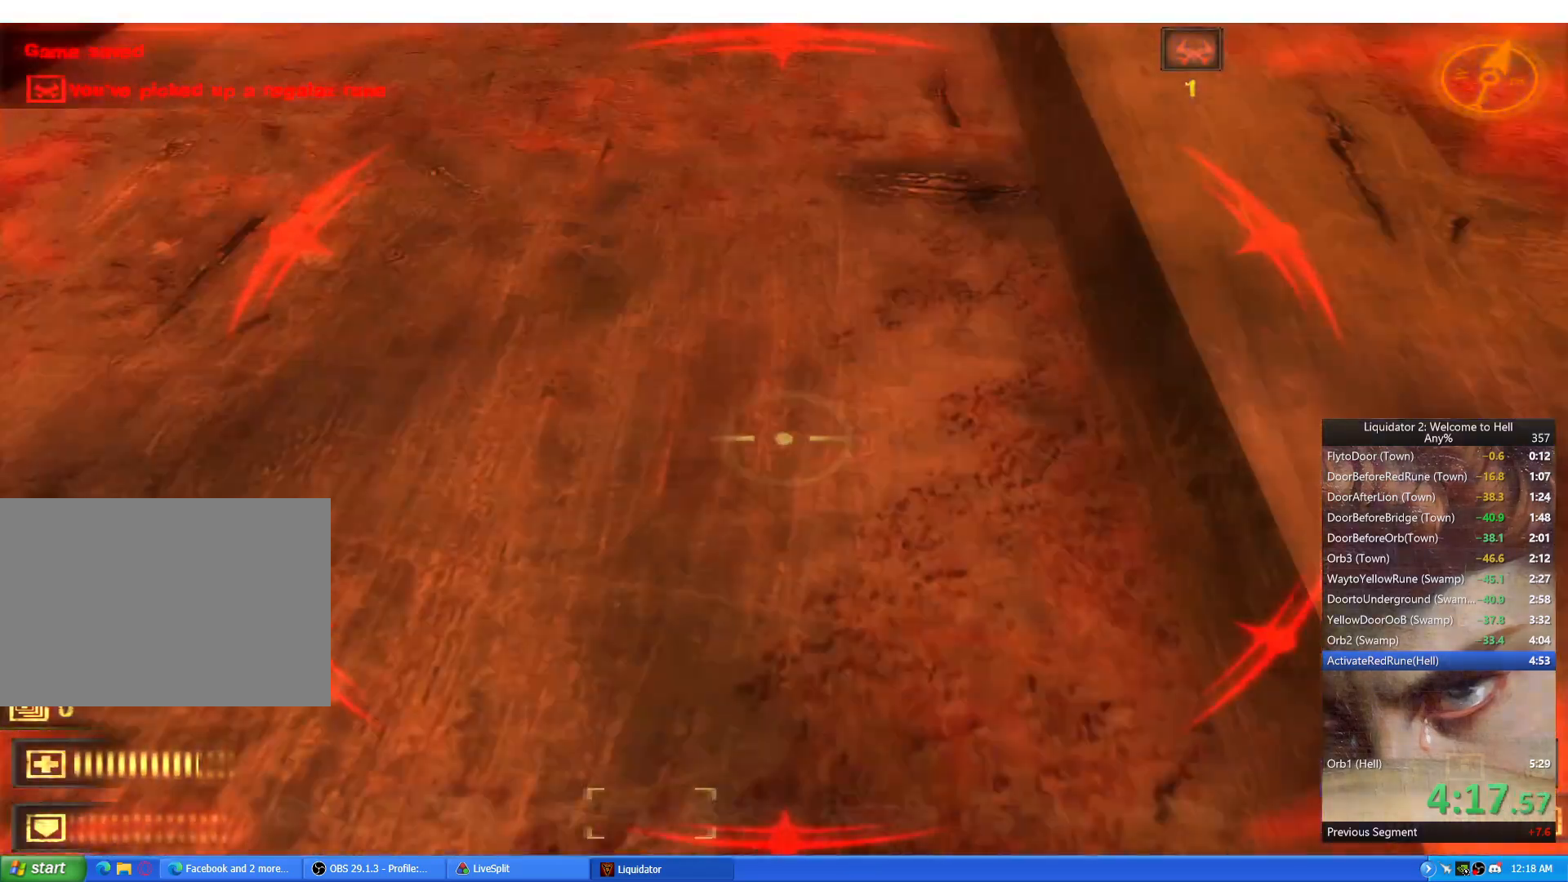
{"keys": ["w"], "mouse": [], "events": [[383, "a", "down"], [483, "a", "up"]]}
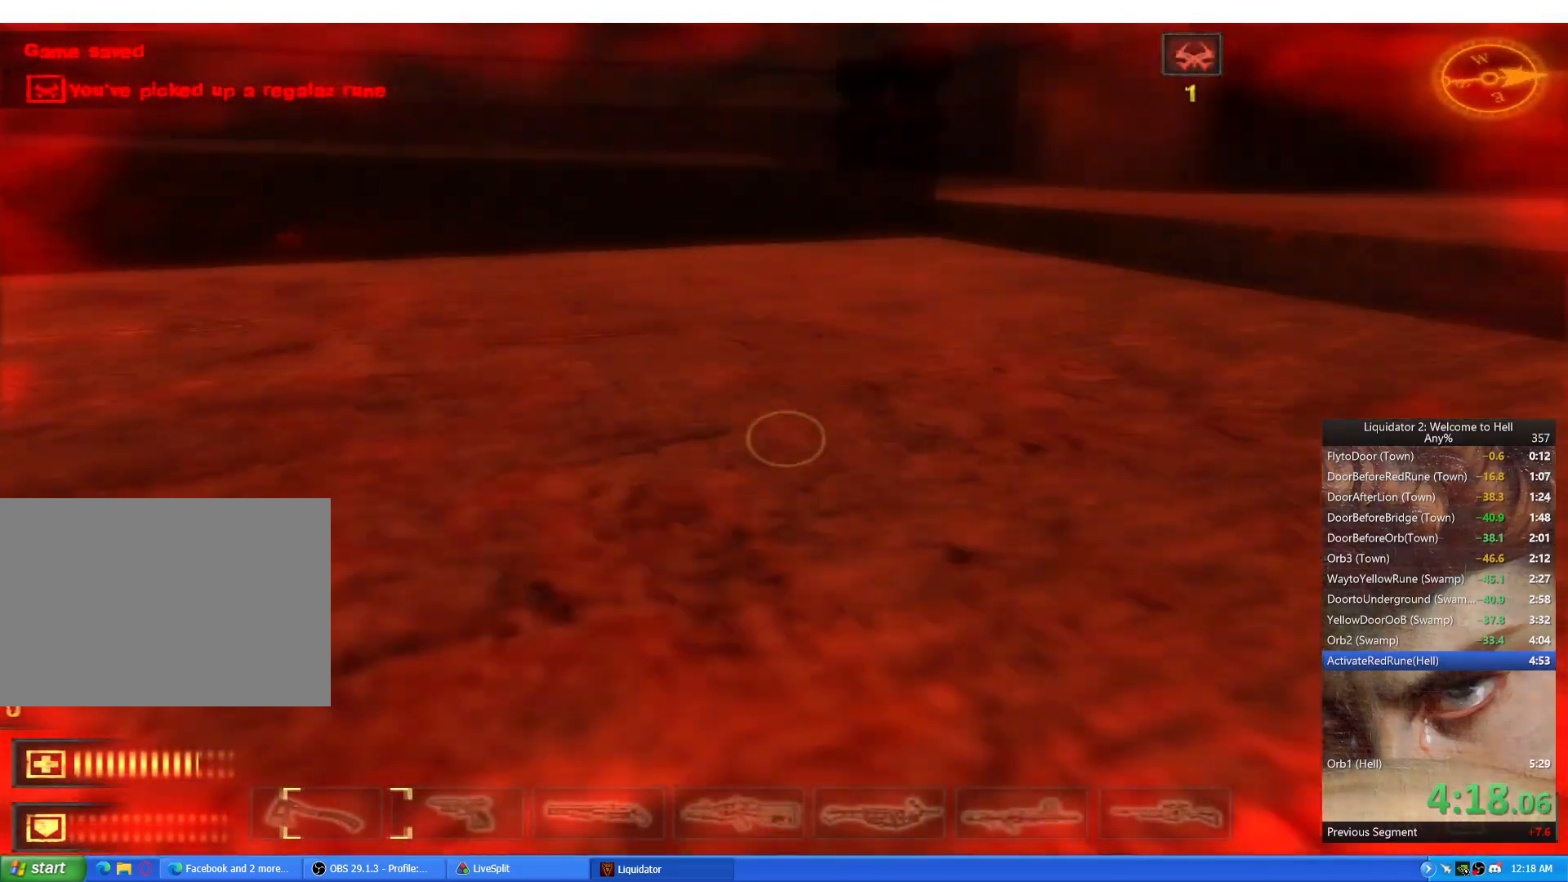
{"keys": [], "mouse": [], "events": [[17, "d", "down"], [100, "space", "down"], [150, "w", "up"], [184, "a", "down"], [184, "d", "up"], [184, "space", "up"], [250, "a", "up"], [267, "c", "down"], [350, "c", "up"]]}
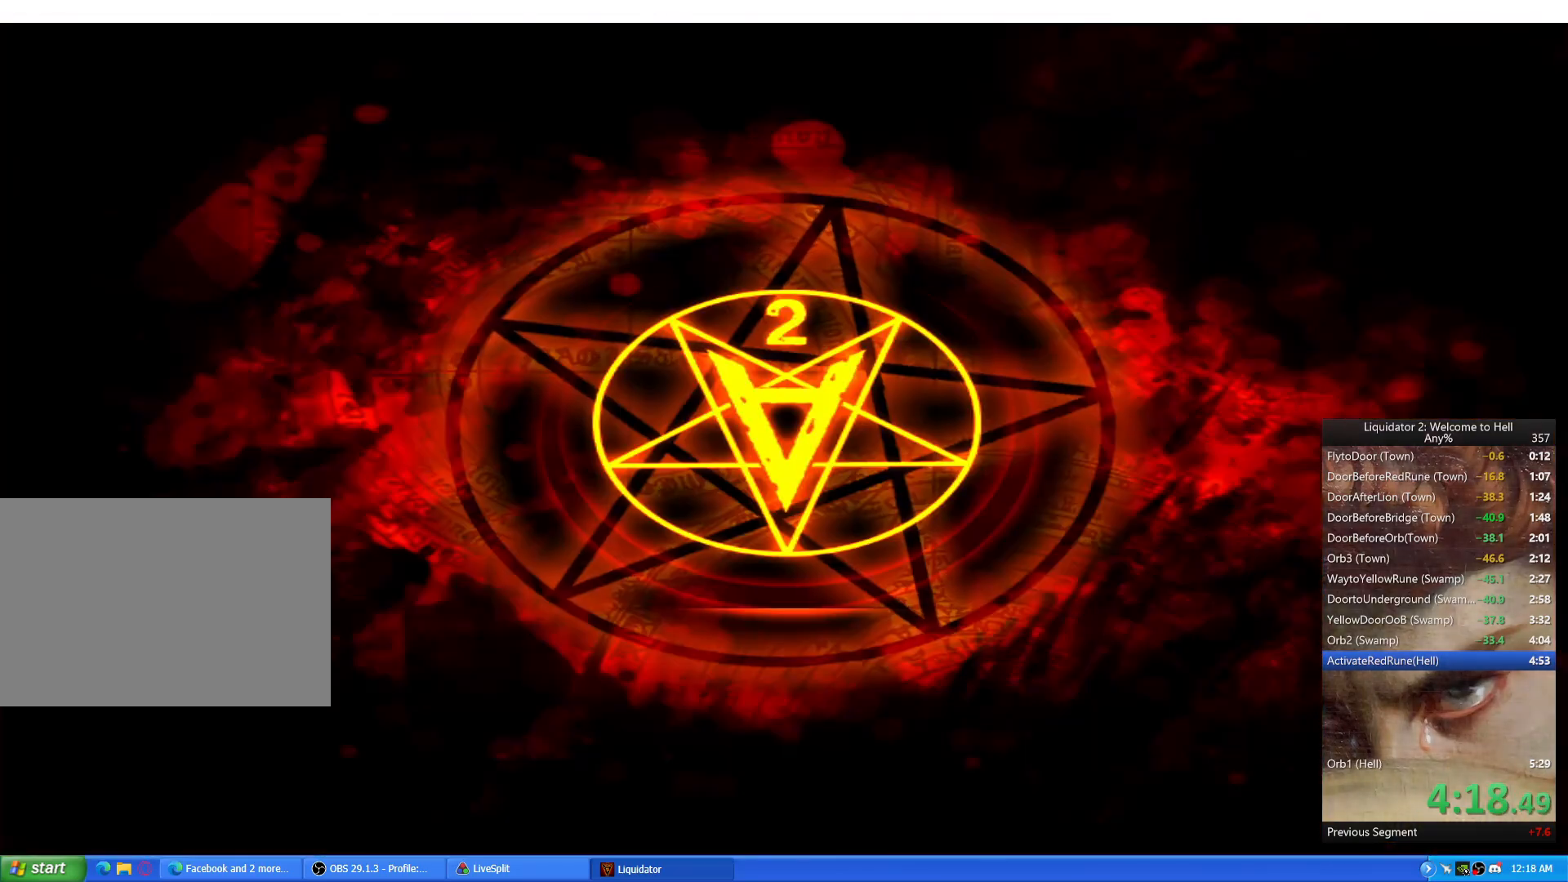
{"keys": ["w"], "mouse": [], "events": [[367, "w", "down"]]}
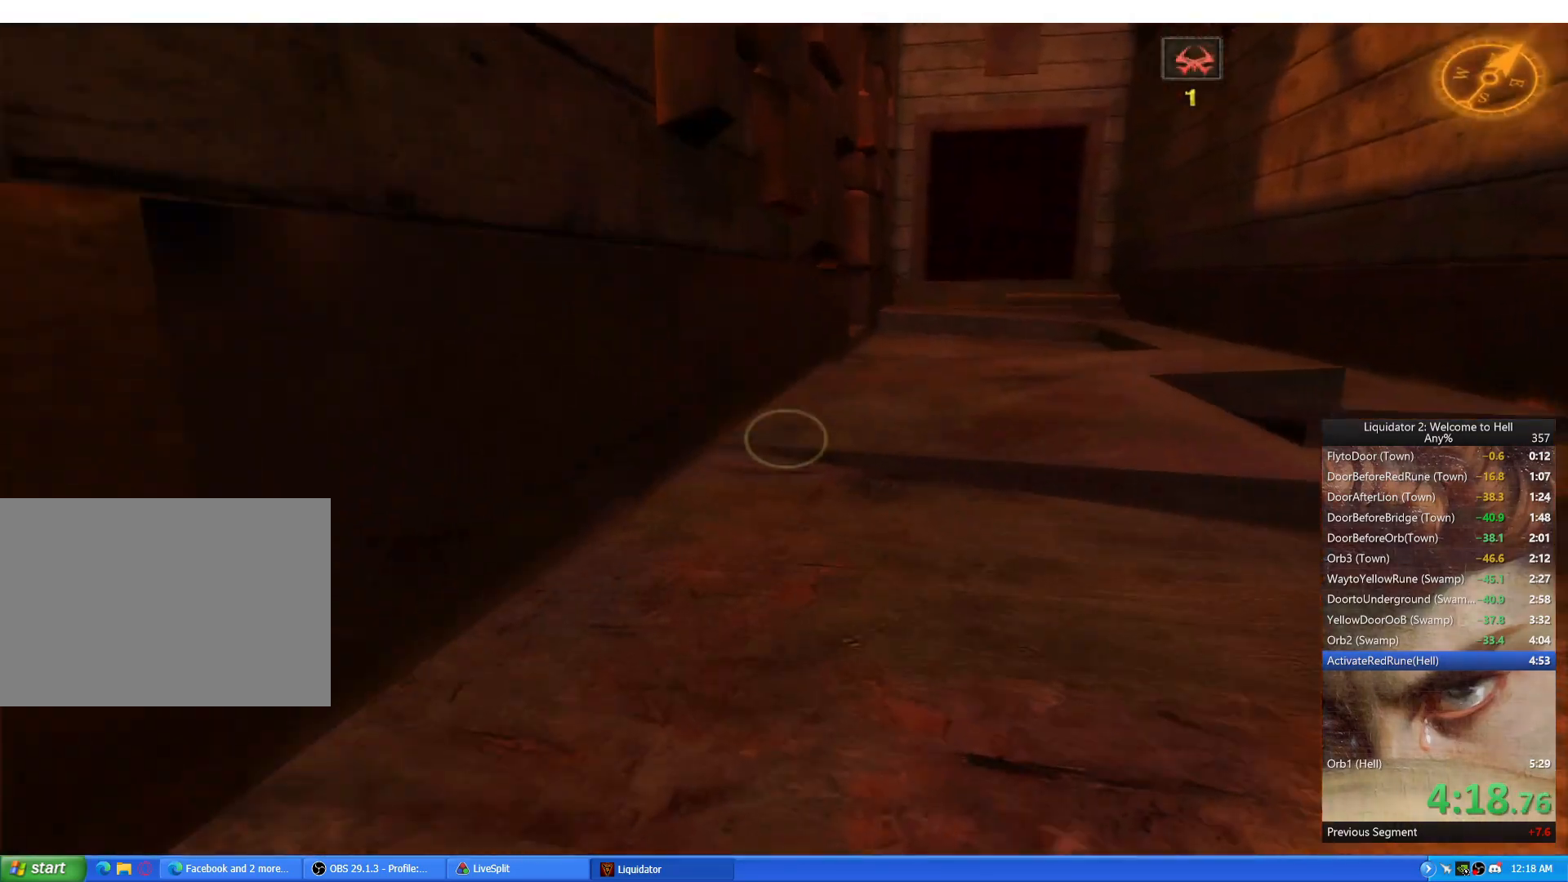
{"keys": ["w"], "mouse": [], "events": [[100, "ctrl", "down"], [167, "ctrl", "up"]]}
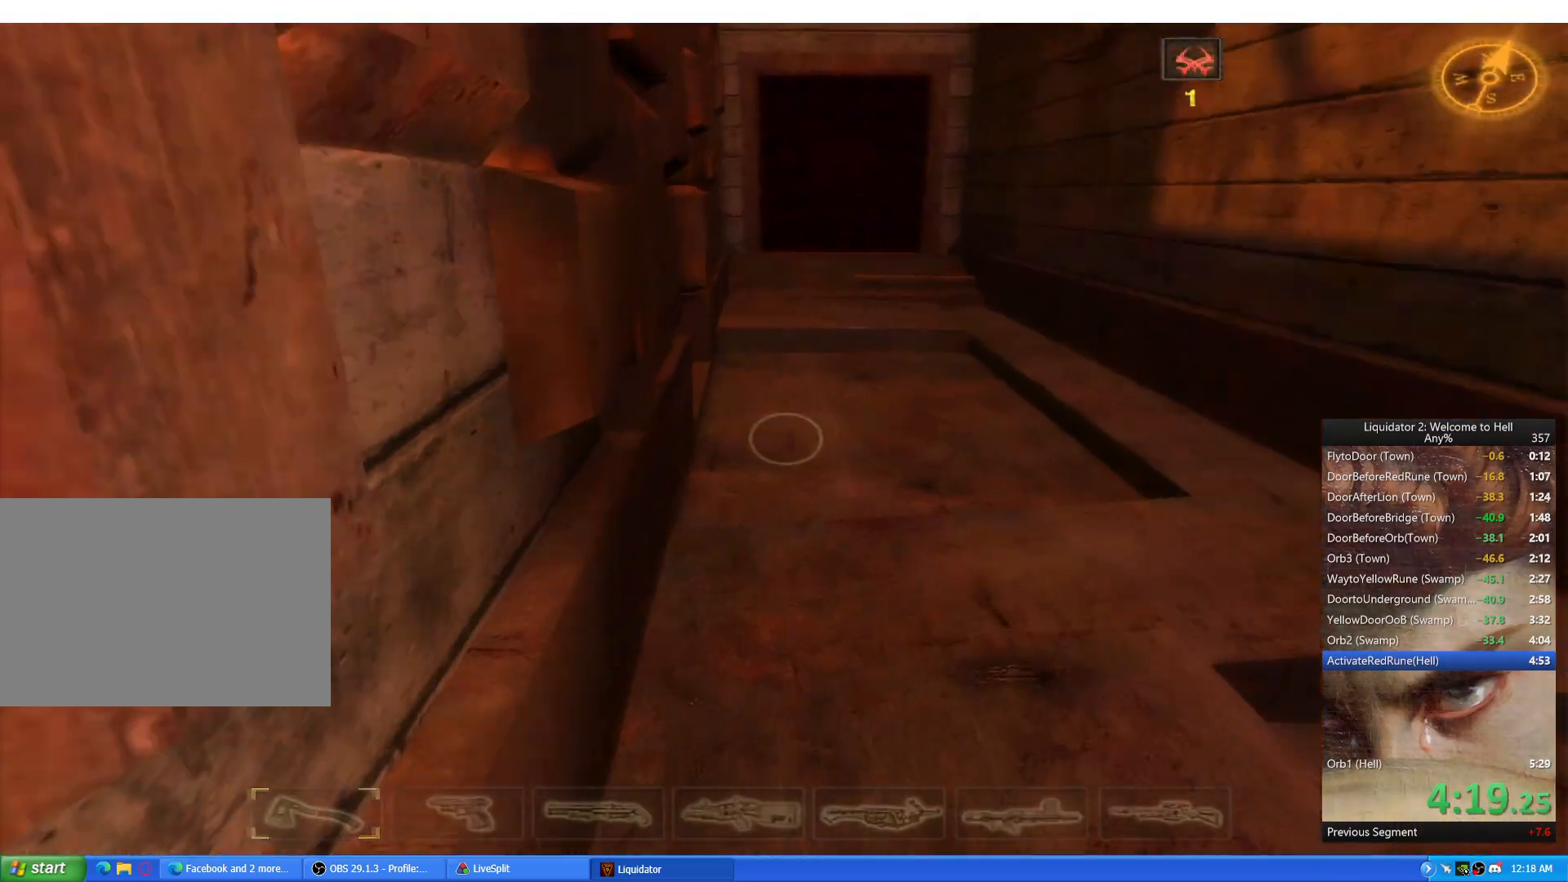
{"keys": ["a", "d"], "mouse": [], "events": [[150, "d", "down"], [300, "space", "down"], [350, "a", "down"], [367, "d", "up"], [417, "space", "up"], [417, "w", "up"], [500, "d", "down"]]}
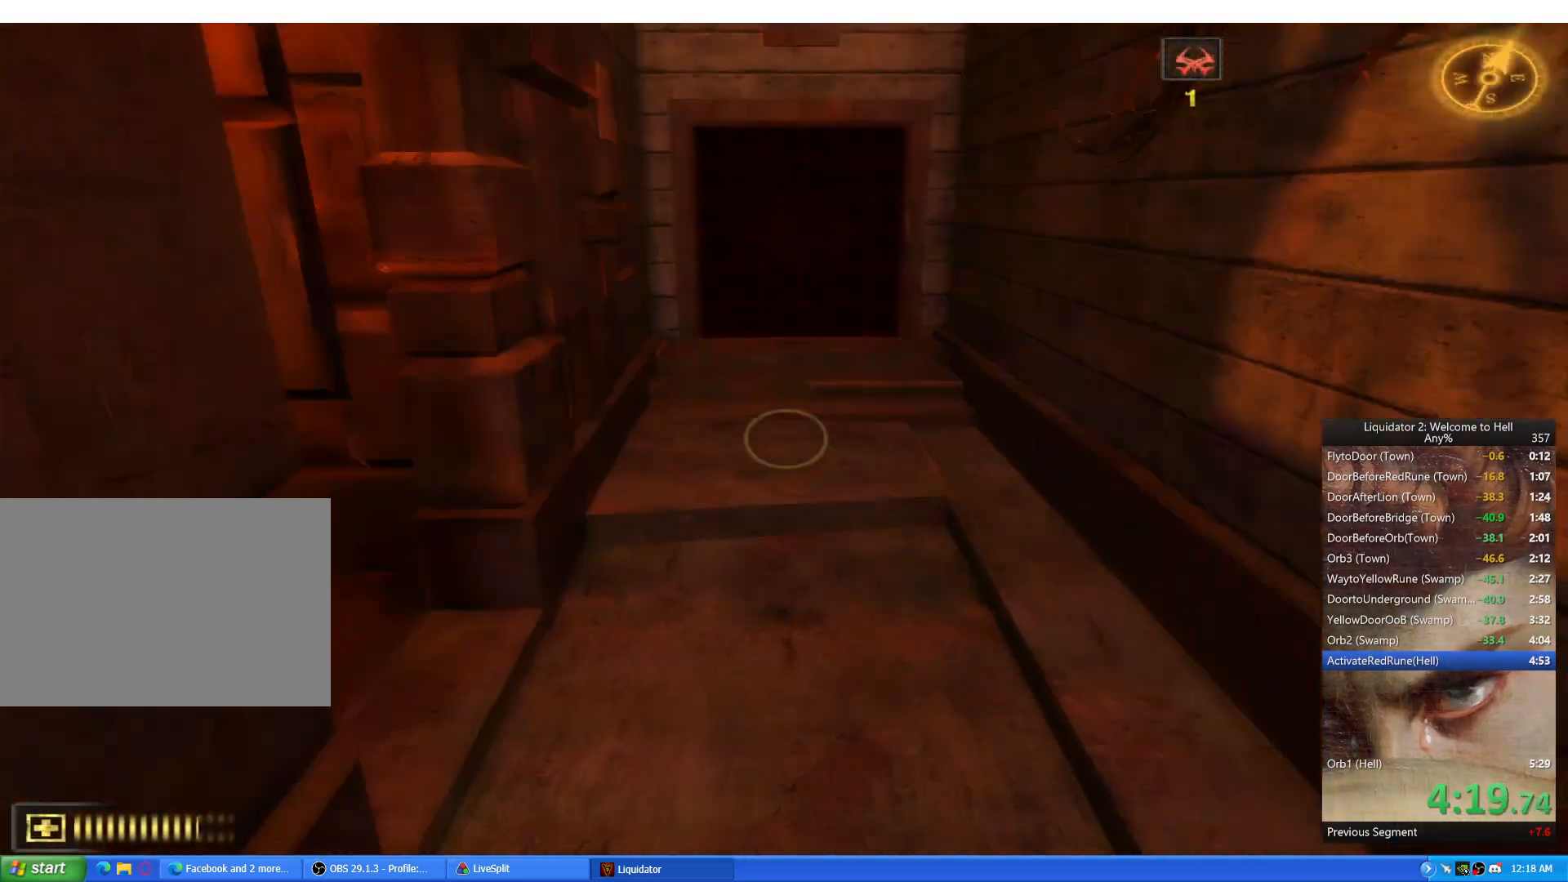
{"keys": ["a"], "mouse": [], "events": [[33, "a", "up"], [234, "a", "down"], [250, "d", "up"]]}
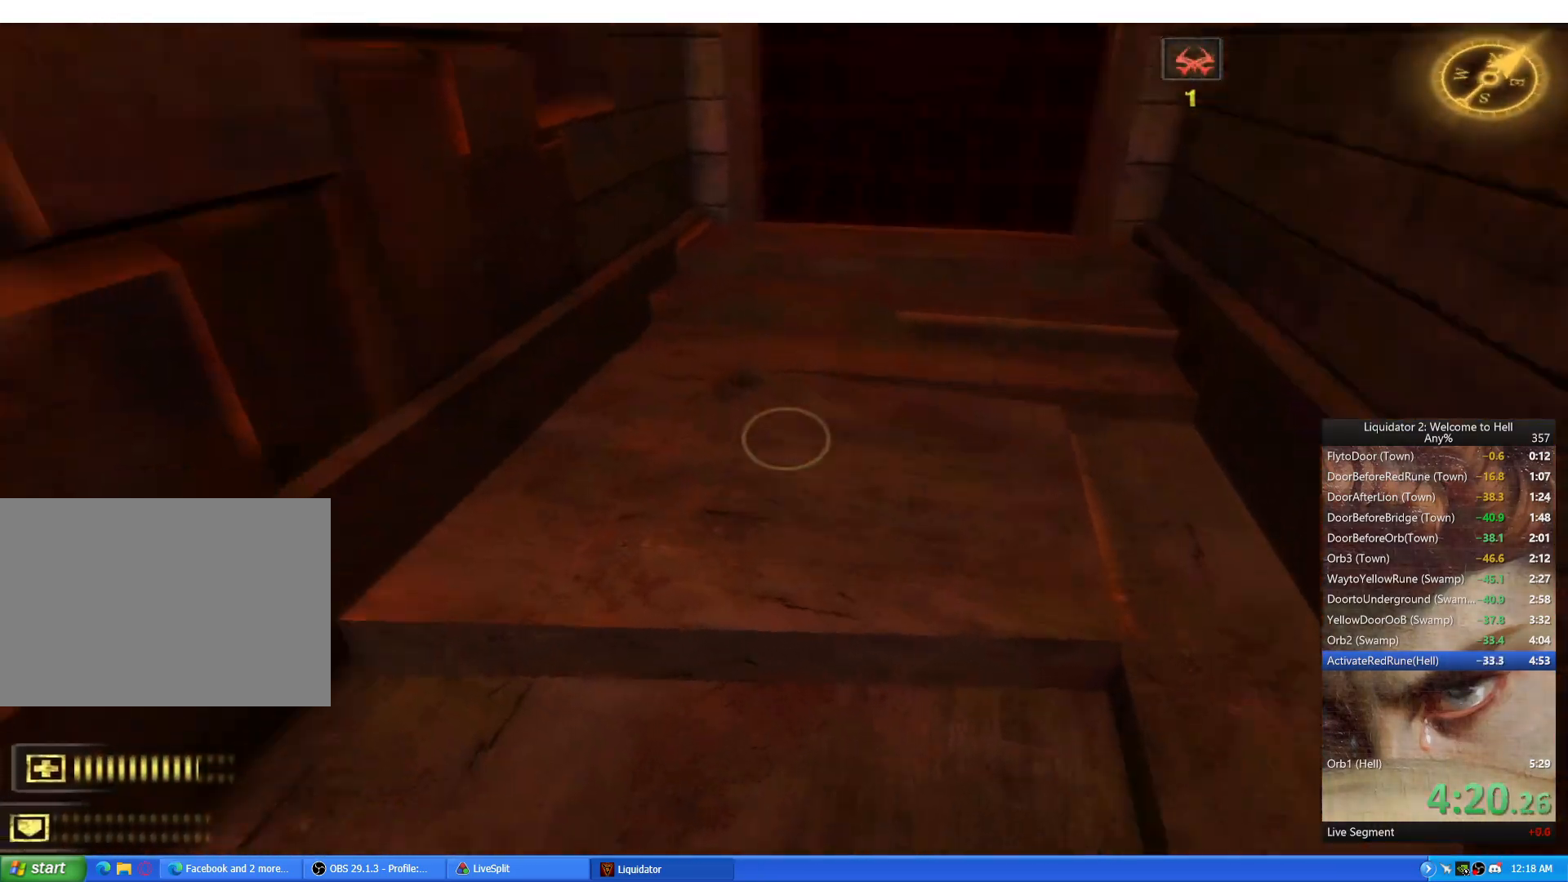
{"keys": ["a", "ctrl"], "mouse": [], "events": [[16, "w", "down"], [66, "a", "up"], [100, "d", "down"], [150, "space", "down"], [166, "w", "up"], [216, "ctrl", "down"], [233, "space", "up"], [367, "d", "up"], [383, "a", "down"]]}
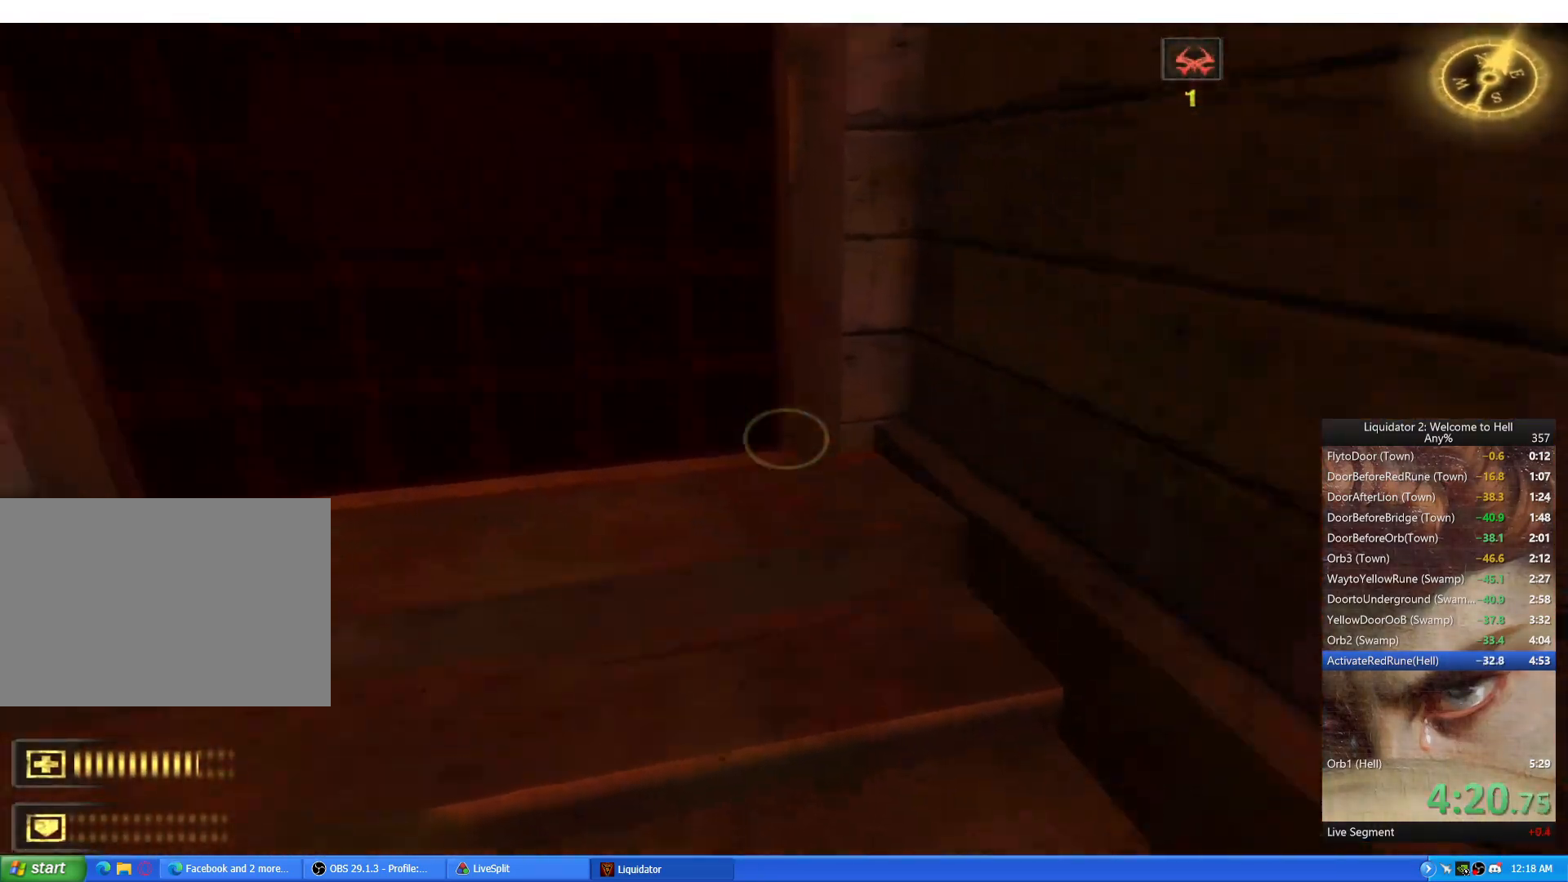
{"keys": ["w"], "mouse": [], "events": [[117, "w", "down"], [134, "a", "up"], [134, "ctrl", "up"]]}
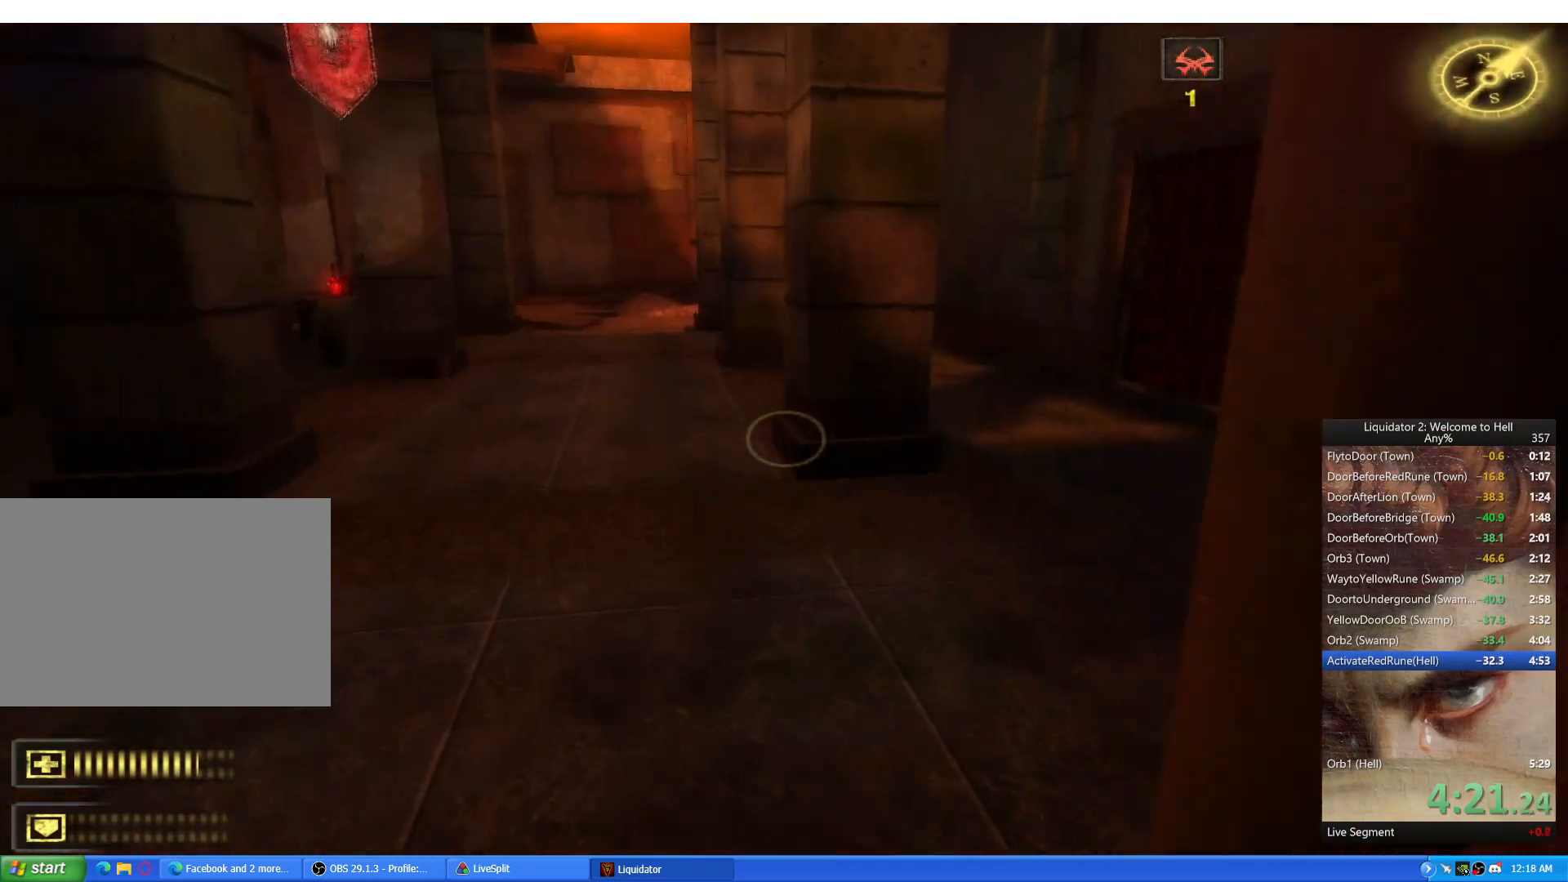
{"keys": ["a", "d"], "mouse": [], "events": [[200, "d", "down"], [317, "space", "down"], [350, "w", "up"], [400, "space", "up"], [500, "a", "down"]]}
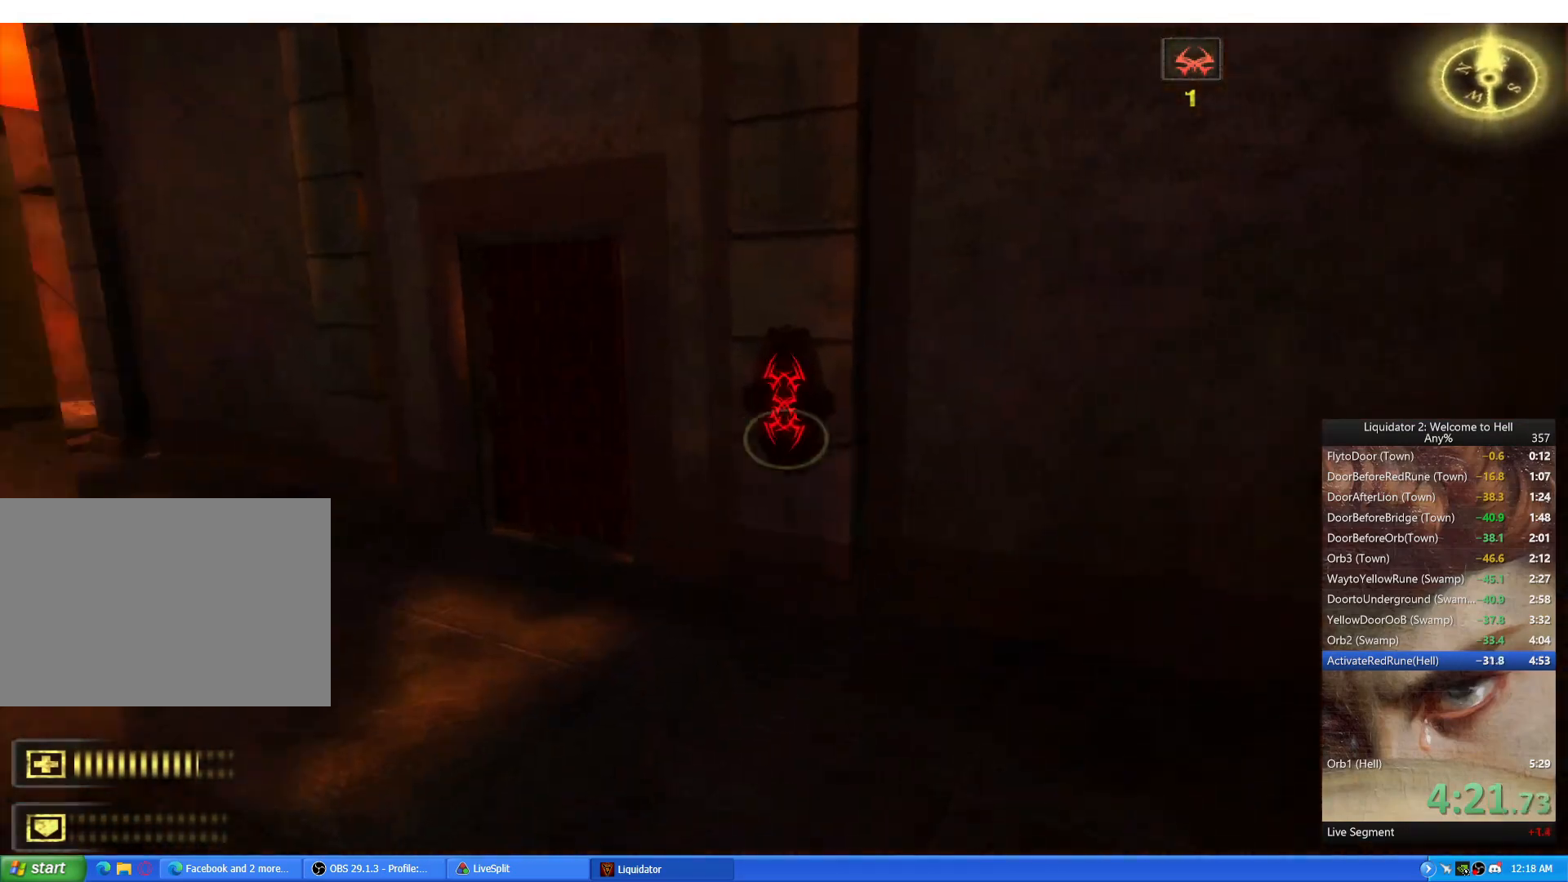
{"keys": ["a", "e"], "mouse": [], "events": [[17, "d", "up"], [501, "e", "down"]]}
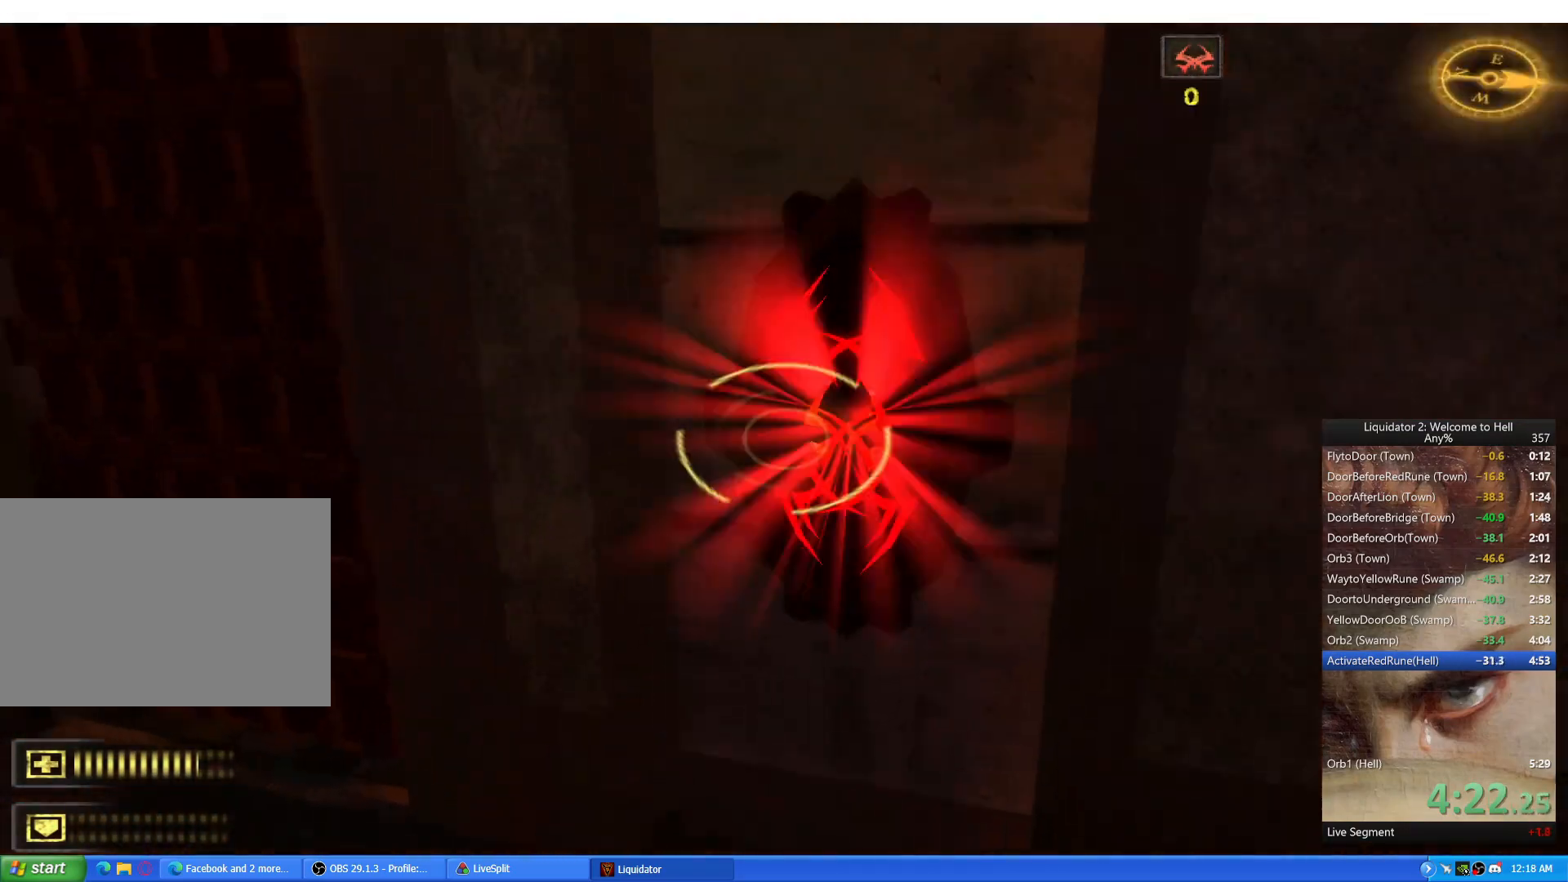
{"keys": [], "mouse": [], "events": [[50, "e", "up"], [150, "w", "down"], [267, "e", "down"], [334, "e", "up"], [450, "w", "up"], [467, "a", "up"]]}
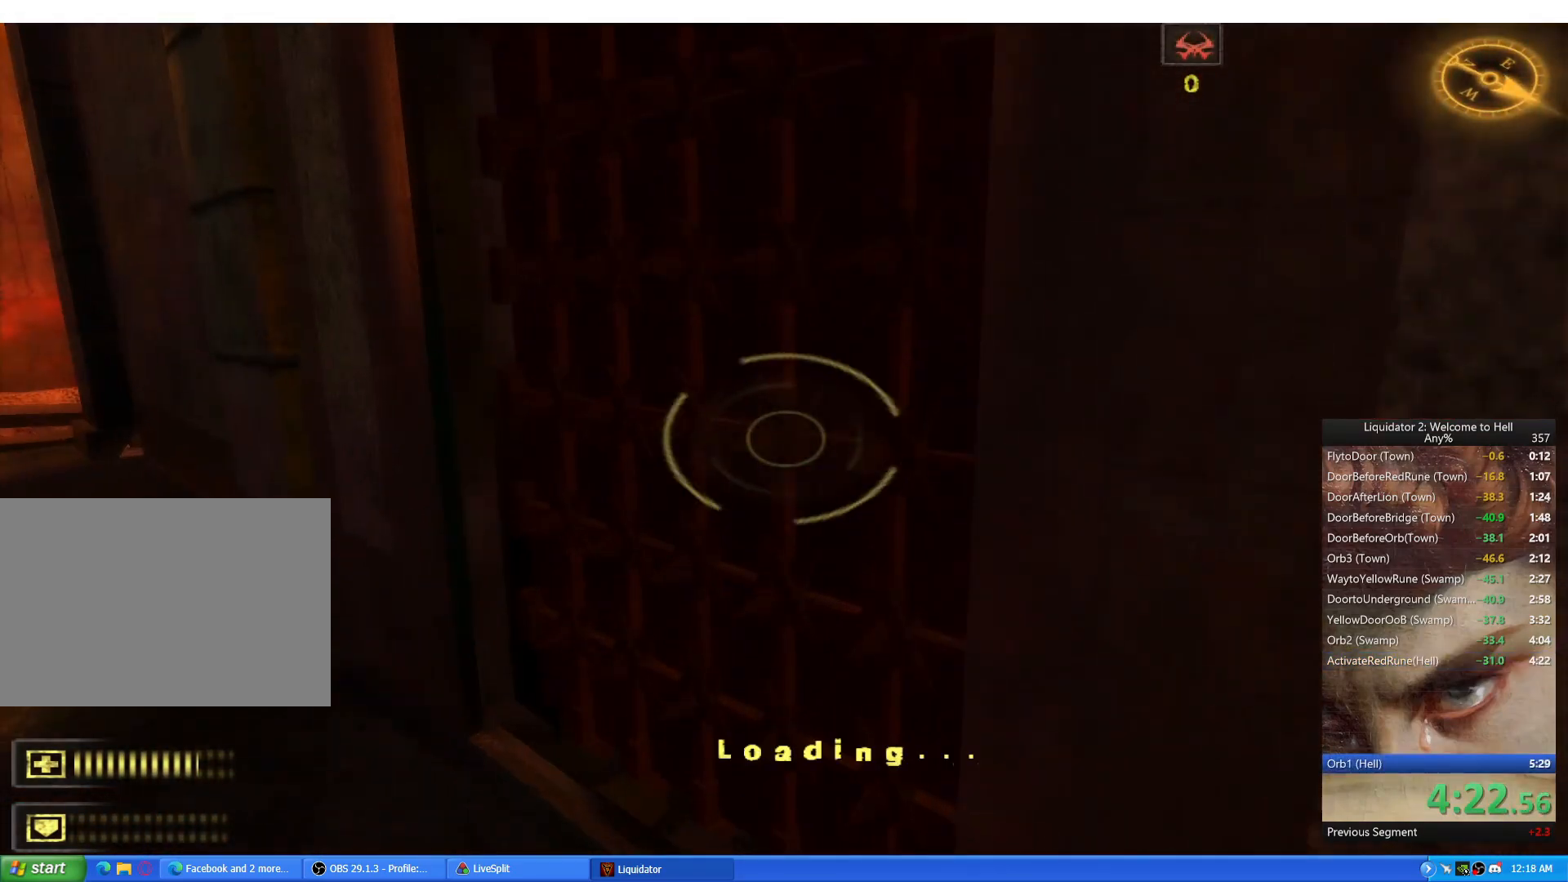
{"keys": ["a", "w"], "mouse": [], "events": [[217, "a", "down"], [251, "w", "down"], [267, "w", "up"], [301, "a", "up"], [384, "a", "down"], [384, "w", "down"]]}
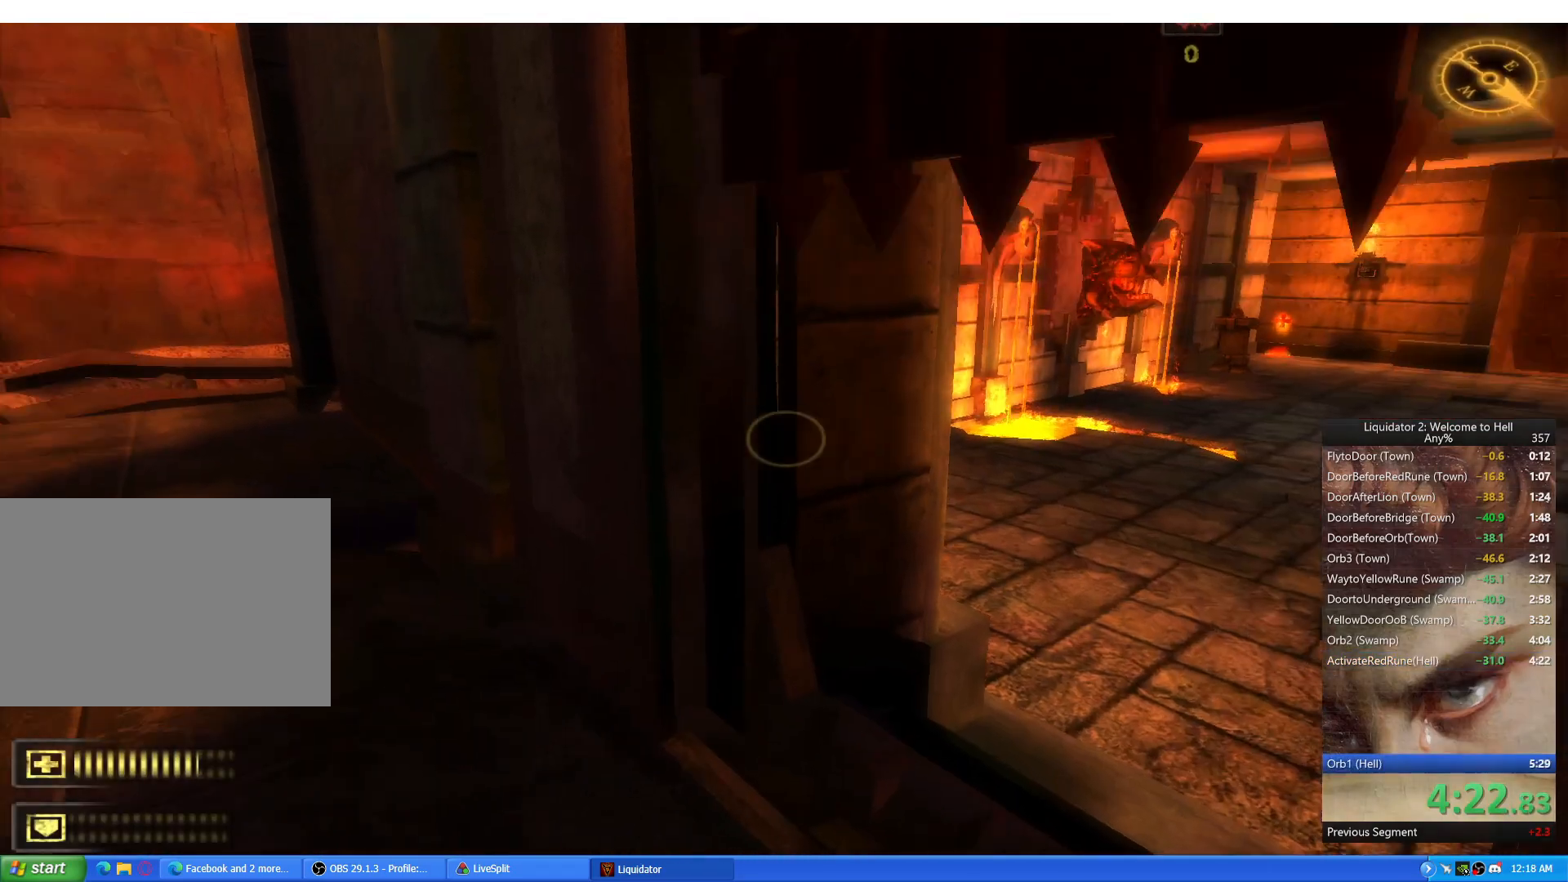
{"keys": ["a", "d"], "mouse": [], "events": [[150, "a", "up"], [300, "d", "down"], [384, "space", "down"], [417, "w", "up"], [484, "space", "up"], [500, "a", "down"]]}
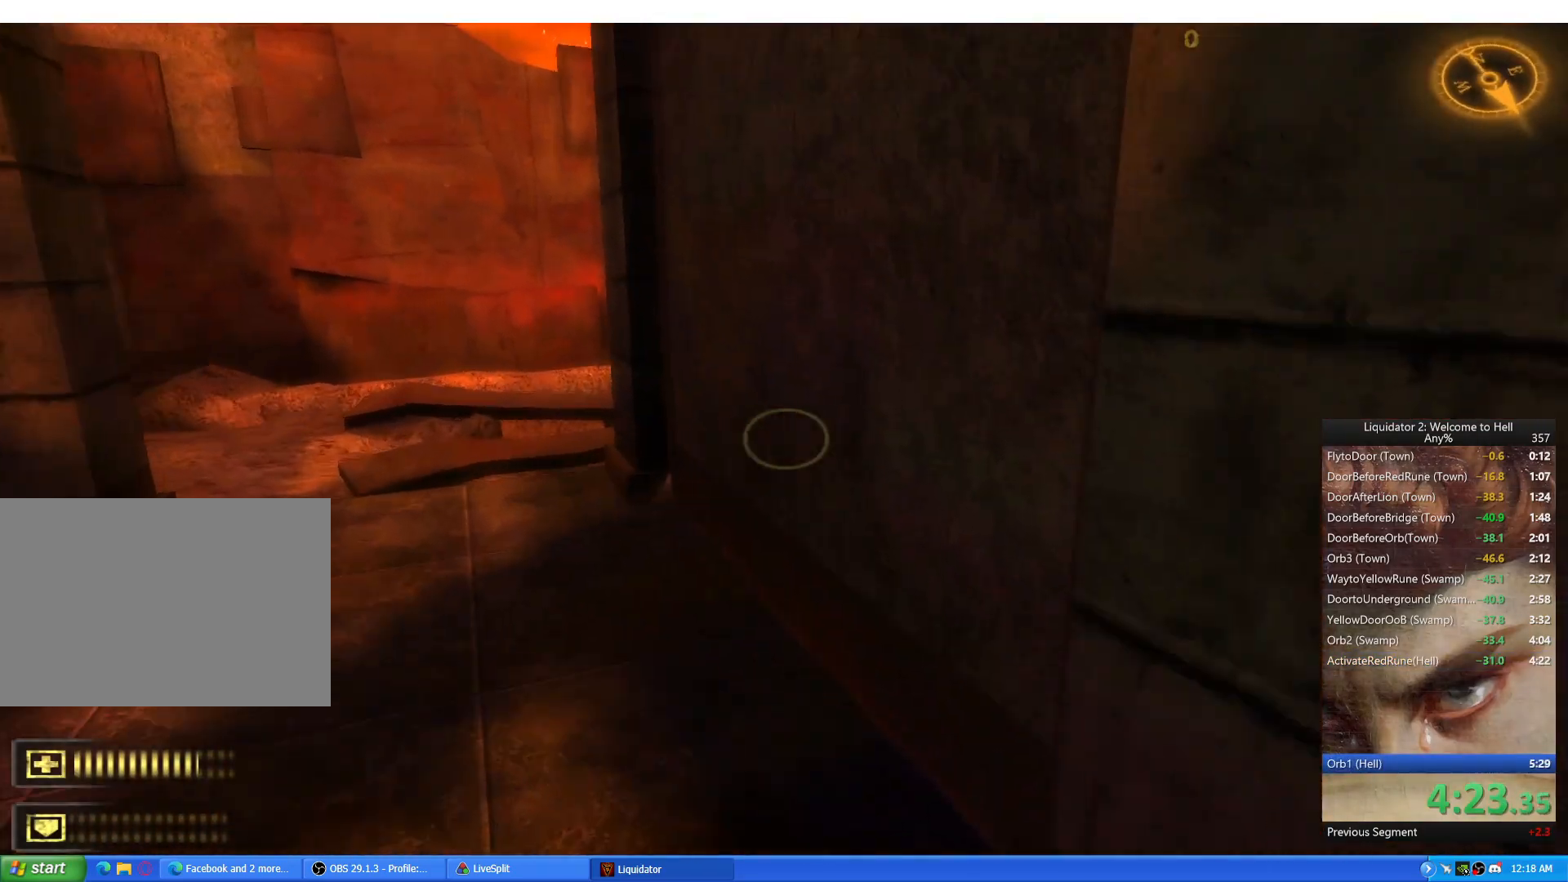
{"keys": ["a"], "mouse": [], "events": [[34, "d", "up"], [117, "d", "down"], [151, "d", "up"], [184, "a", "up"], [217, "d", "down"], [417, "a", "down"], [434, "d", "up"]]}
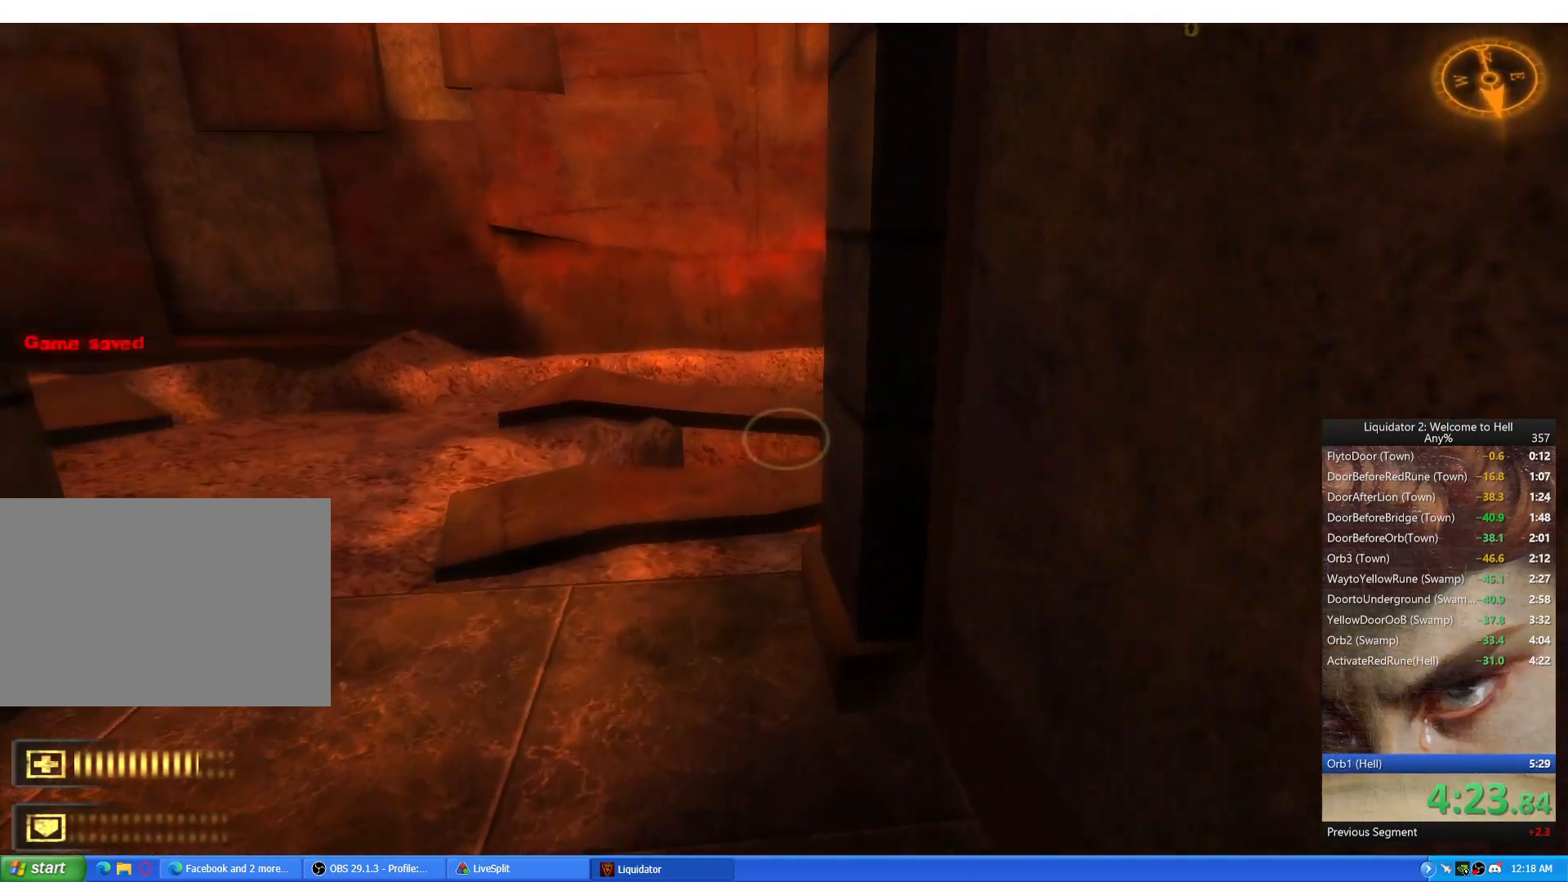
{"keys": ["d"], "mouse": [], "events": [[83, "w", "down"], [167, "a", "up"], [183, "d", "down"], [217, "space", "down"], [250, "w", "up"], [284, "a", "down"], [300, "space", "up"], [317, "d", "up"], [384, "d", "down"], [417, "a", "up"]]}